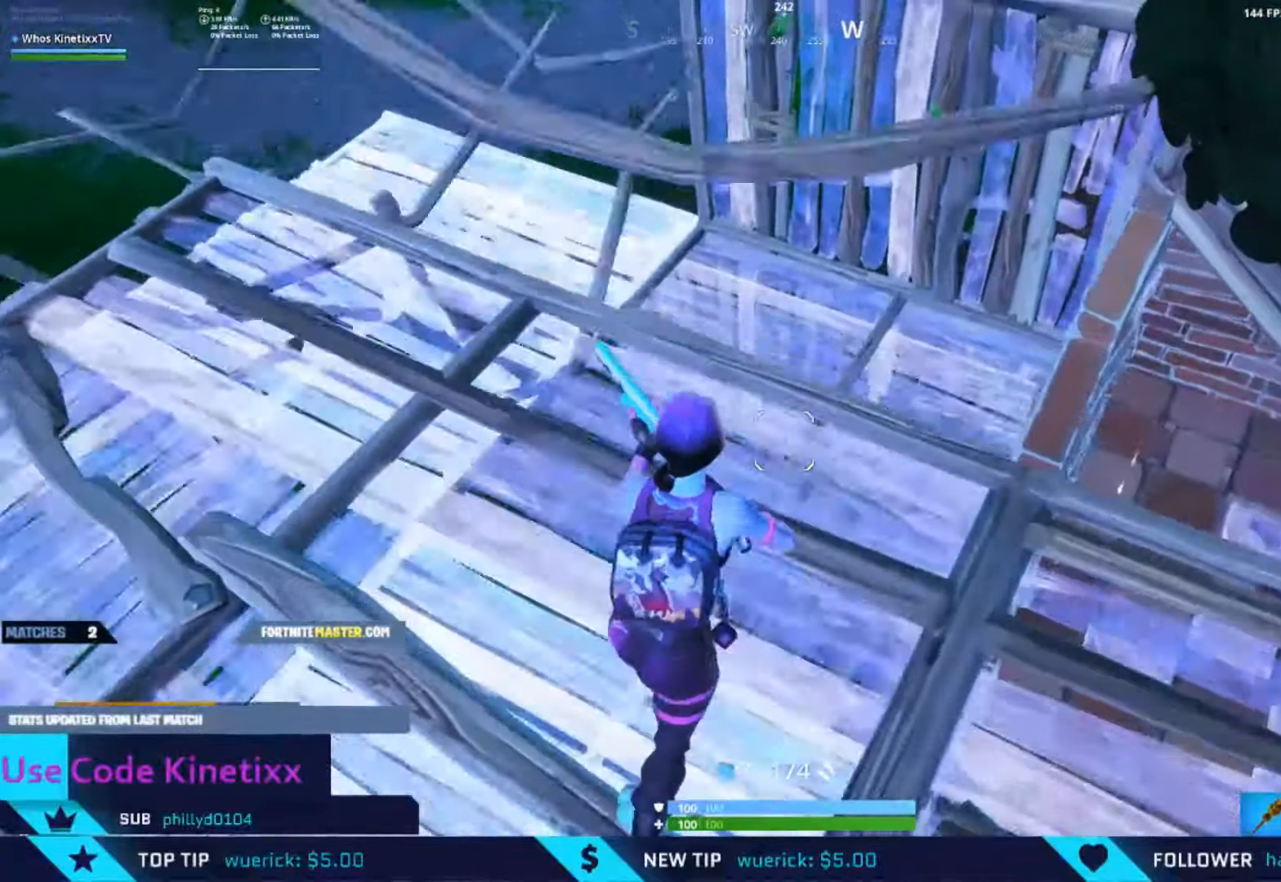
Gameplay with a controller (Xbox layout); each line is a JSON object with the inputs held at the frame after it. "events" lists button and stick changes between this image and that frame as [ms after this image, input, new state], when the widget could be followed in between.
{"buttons": [], "left_stick": "up-left", "right_stick": "center", "events": [[34, "left_stick", "up-left"], [234, "right_stick", "center"], [300, "right_stick", "down-left"], [500, "right_stick", "center"]]}
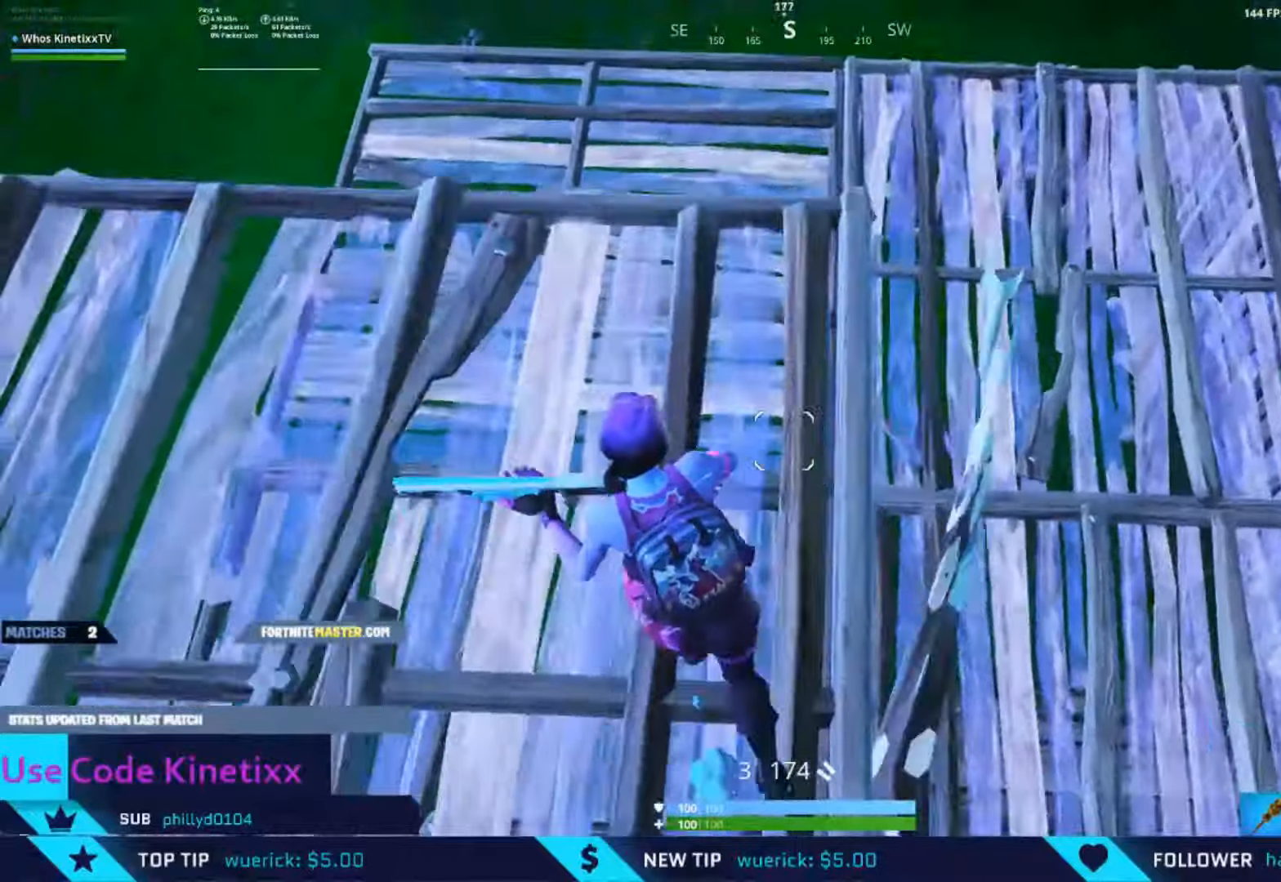
{"buttons": [], "left_stick": "up-right", "right_stick": "center", "events": [[200, "right_stick", "left"], [233, "left_stick", "up"], [333, "left_stick", "up-right"], [466, "right_stick", "center"]]}
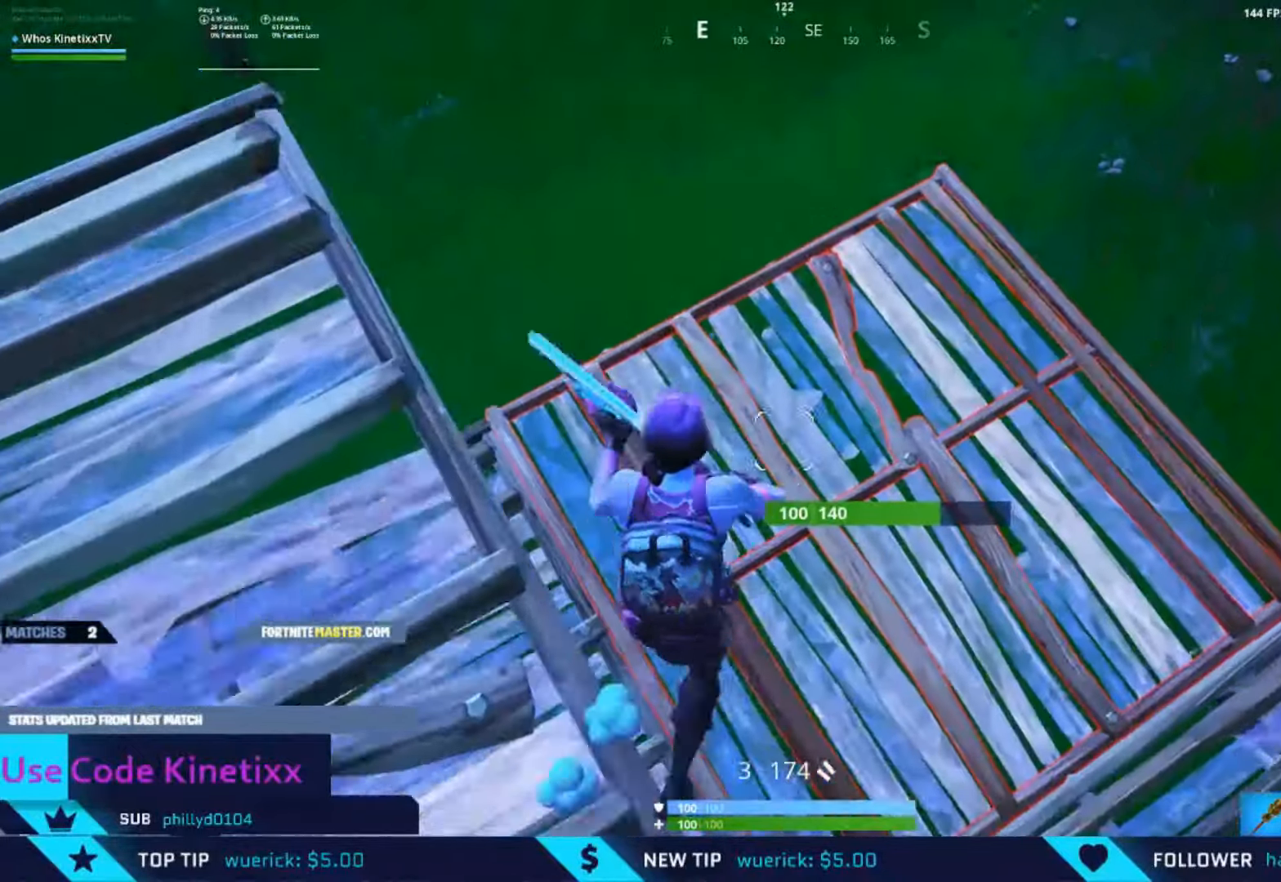
{"buttons": [], "left_stick": "up-right", "right_stick": "left", "events": [[266, "right_stick", "left"]]}
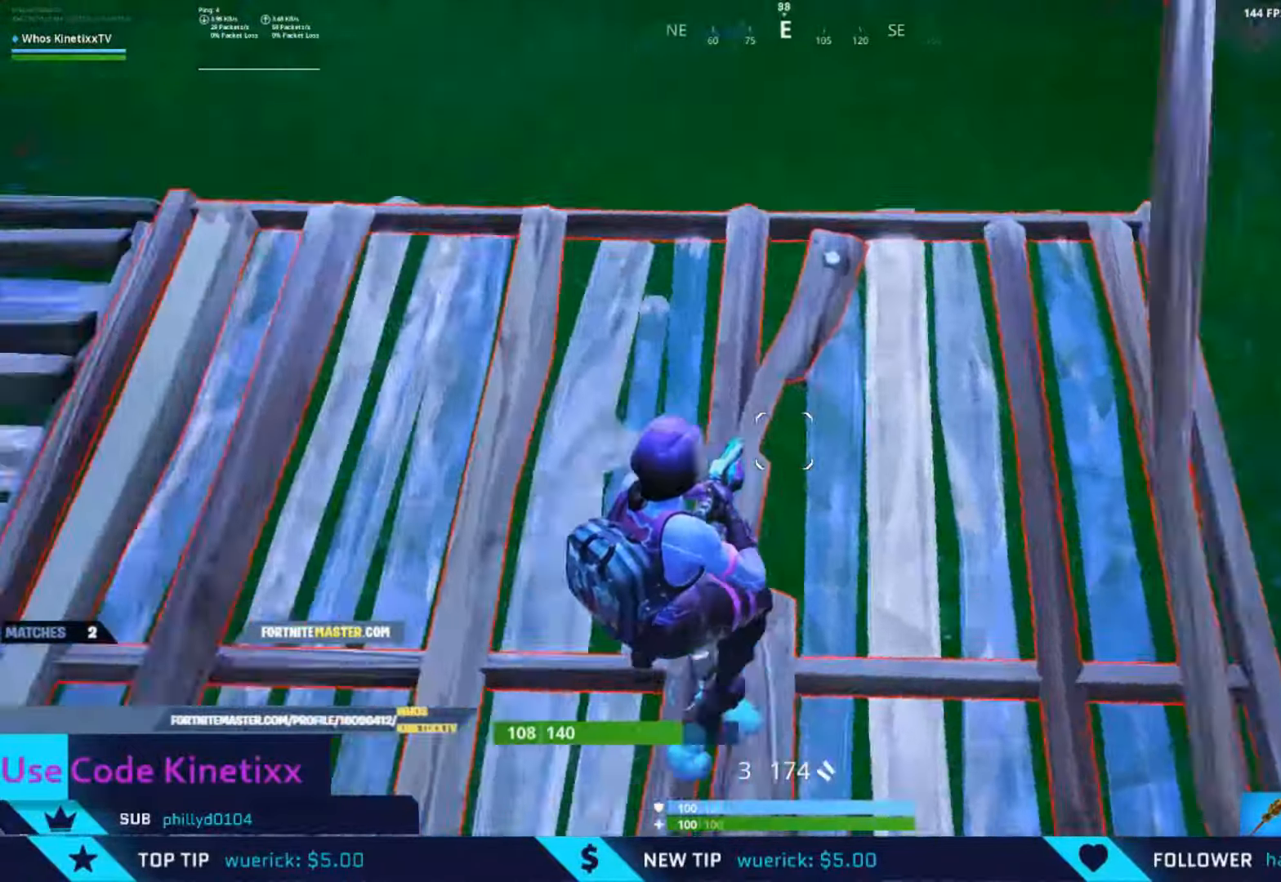
{"buttons": [], "left_stick": "right", "right_stick": "center", "events": [[133, "A", "down"], [233, "A", "up"], [366, "left_stick", "right"], [500, "right_stick", "center"]]}
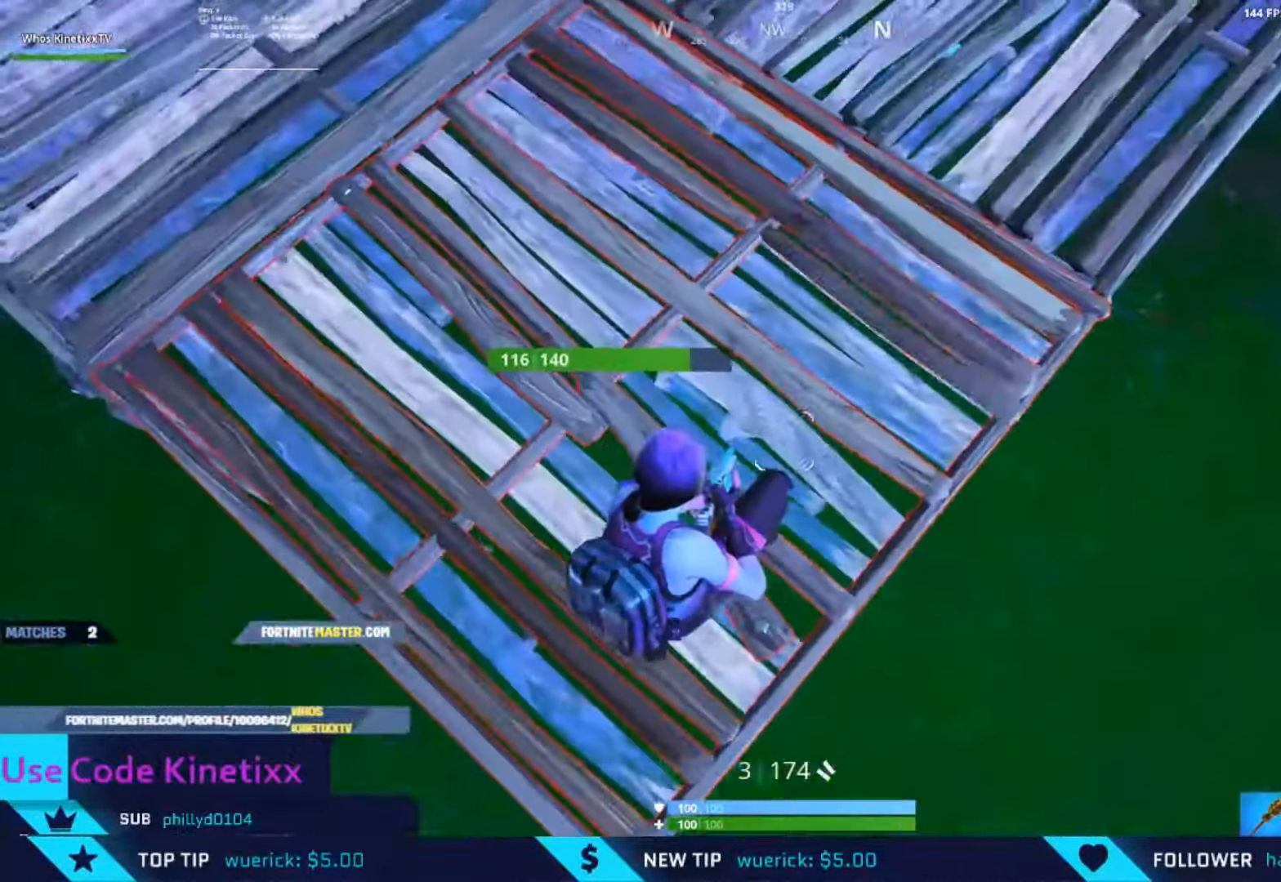
{"buttons": ["B"], "left_stick": "right", "right_stick": "up", "events": [[233, "right_stick", "up"], [266, "B", "down"], [333, "right_stick", "center"], [366, "B", "up"], [366, "R1", "down"], [433, "right_stick", "up"], [500, "B", "down"], [500, "R1", "up"]]}
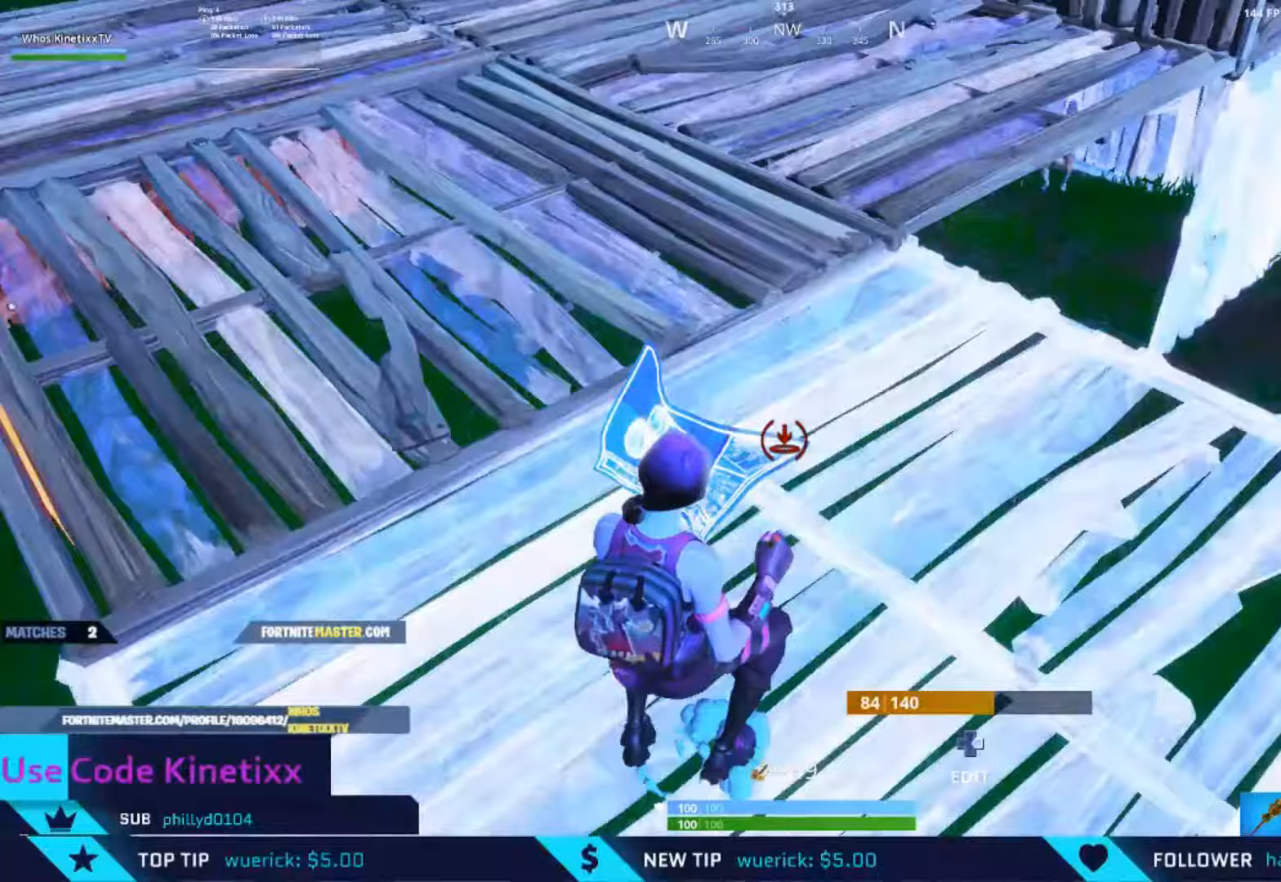
{"buttons": [], "left_stick": "right", "right_stick": "up", "events": [[66, "right_stick", "center"], [100, "B", "up"], [166, "right_stick", "down-right"], [300, "right_stick", "center"], [500, "right_stick", "up"]]}
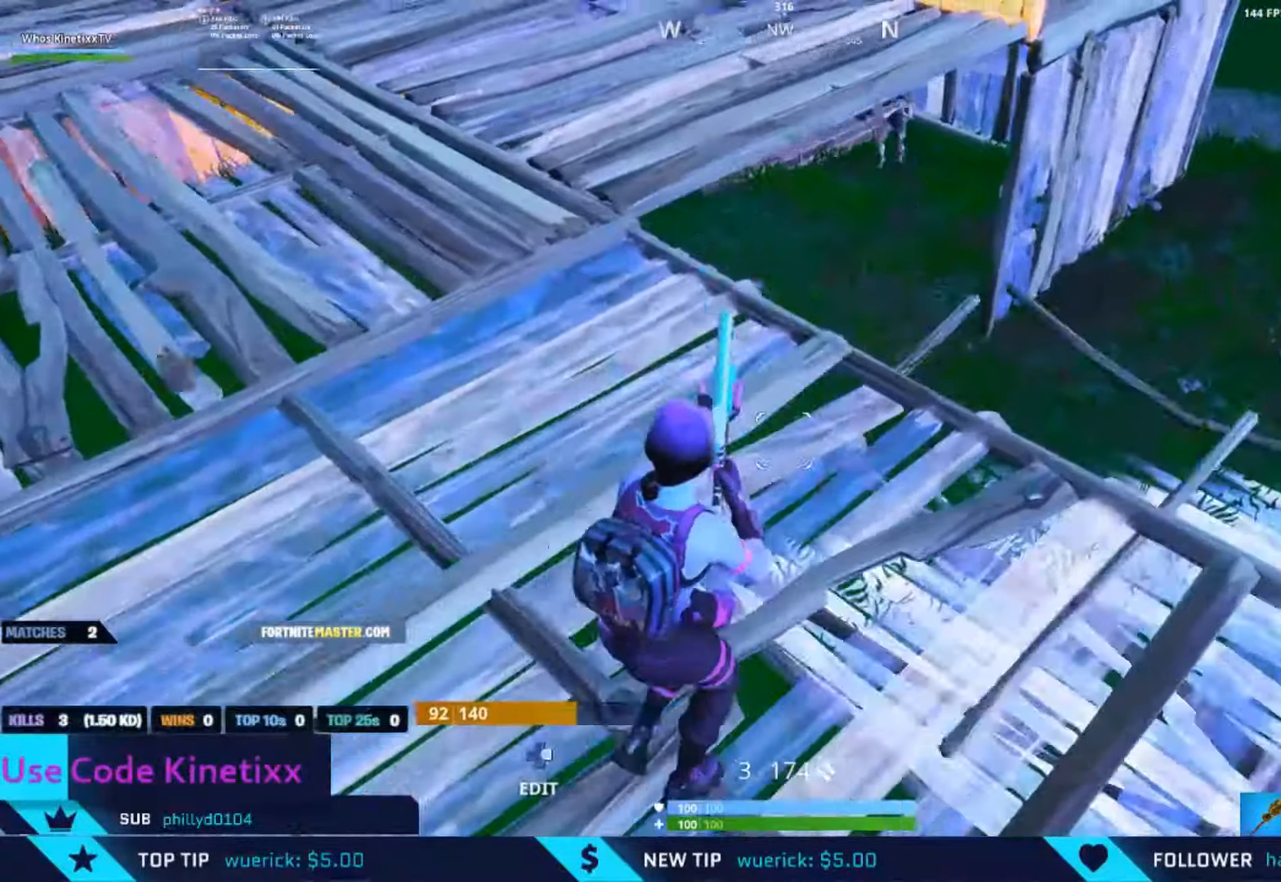
{"buttons": ["L1"], "left_stick": "left", "right_stick": "center", "events": [[33, "left_stick", "up-right"], [266, "L2", "down"], [400, "L2", "up"], [400, "R2", "down"], [433, "left_stick", "left"], [450, "right_stick", "center"], [466, "L1", "down"], [466, "R2", "up"]]}
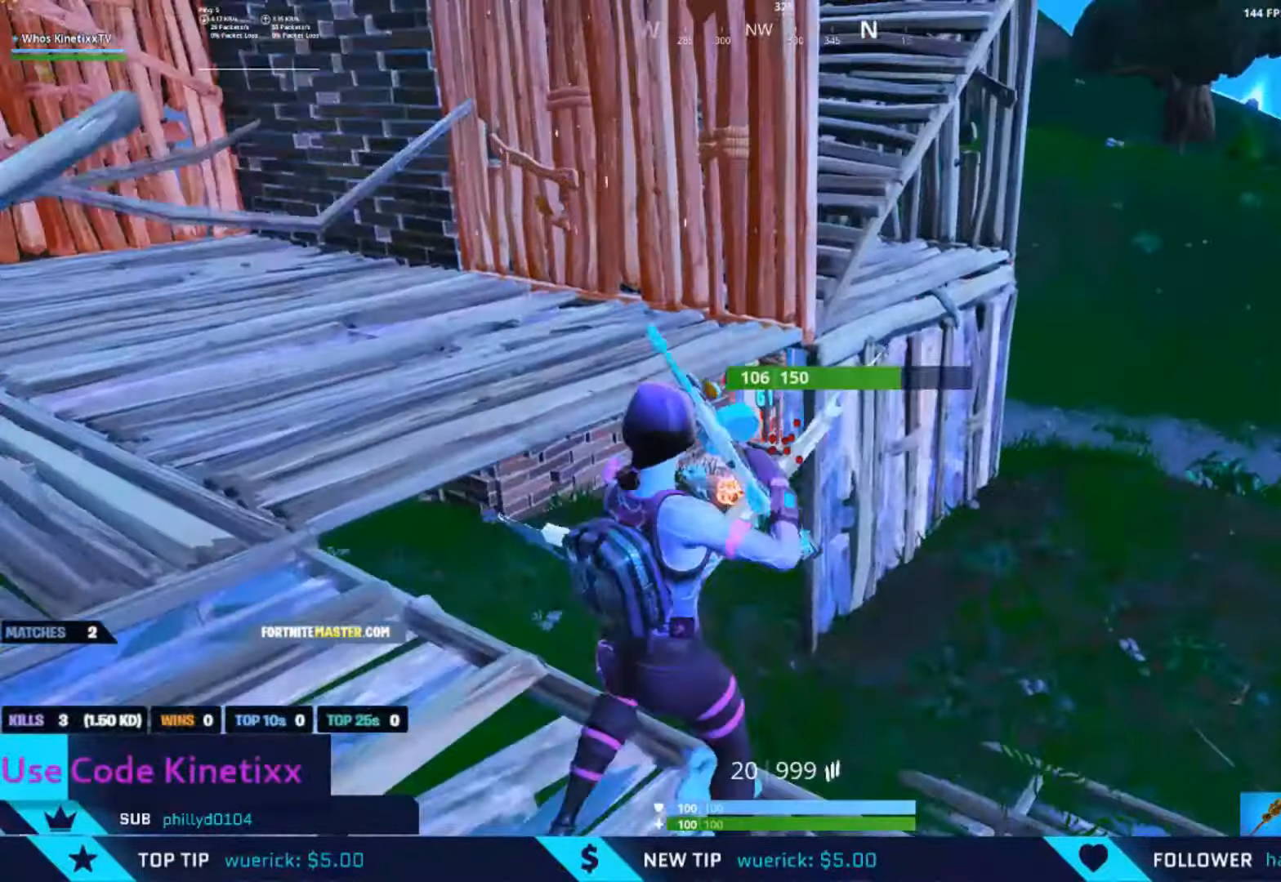
{"buttons": ["L2", "R2"], "left_stick": "up-left", "right_stick": "right", "events": [[33, "left_stick", "down-left"], [66, "L1", "up"], [66, "right_stick", "down-right"], [233, "L2", "down"], [233, "left_stick", "up-left"], [266, "R2", "down"], [333, "right_stick", "right"]]}
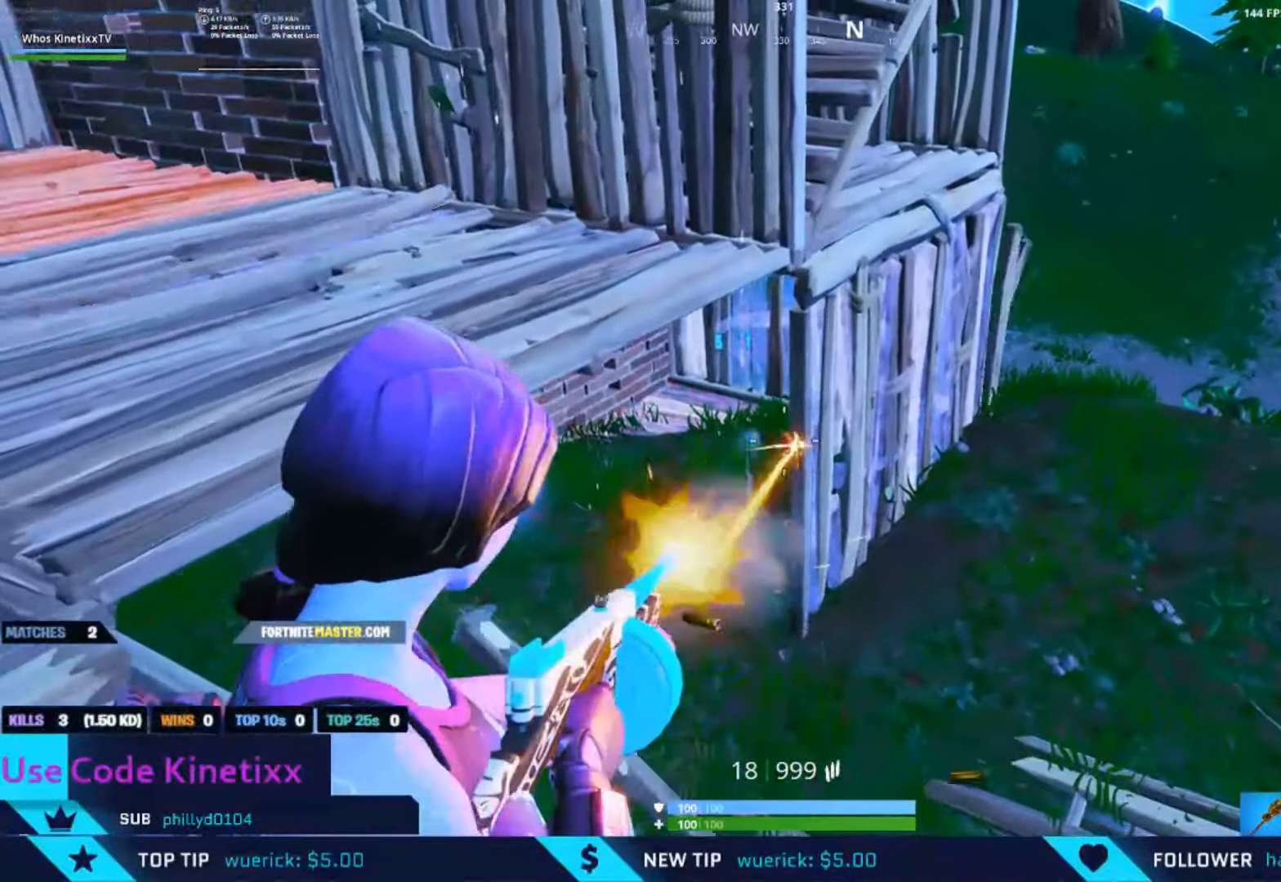
{"buttons": ["L2", "R2"], "left_stick": "up-left", "right_stick": "right", "events": [[133, "right_stick", "down-right"], [300, "right_stick", "right"]]}
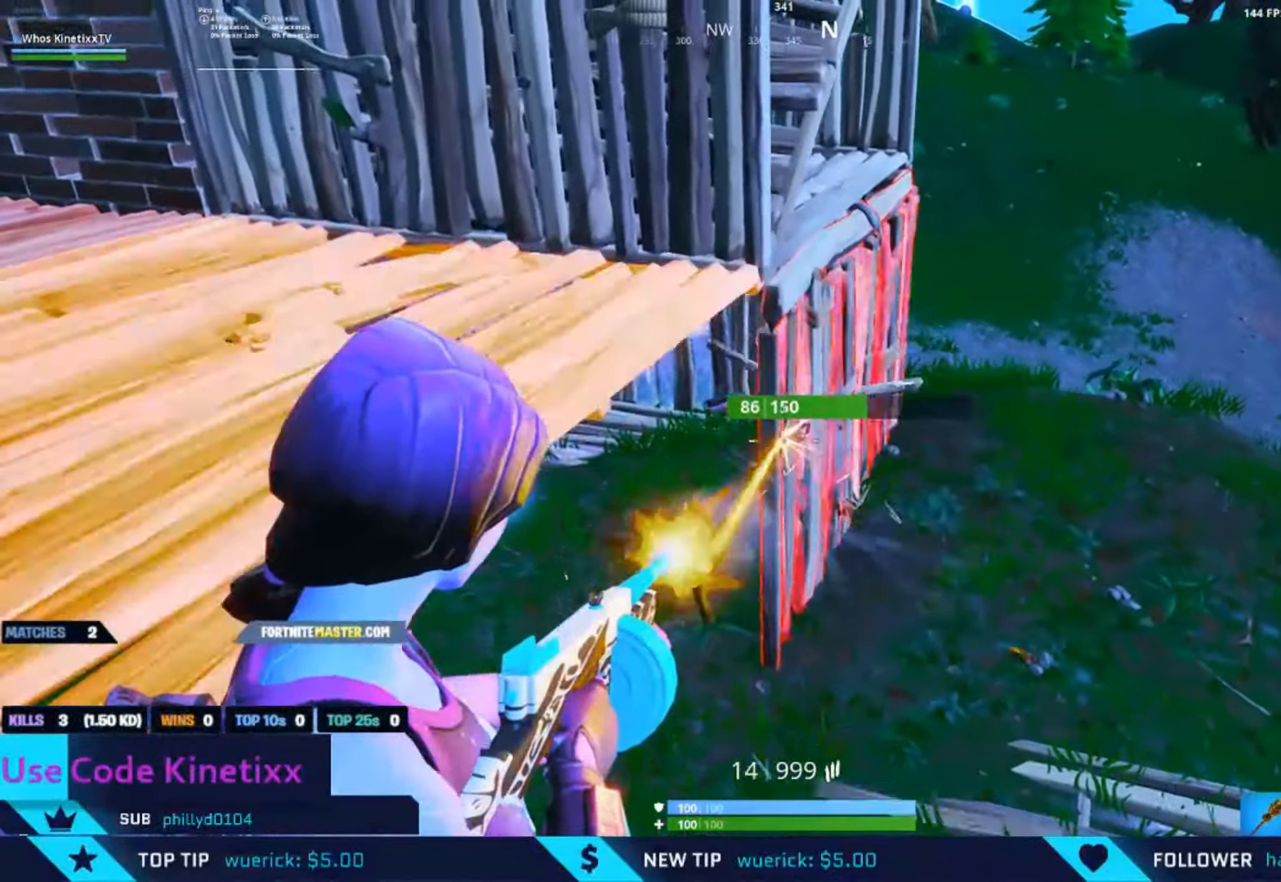
{"buttons": ["L2", "R2"], "left_stick": "right", "right_stick": "up-left", "events": [[66, "right_stick", "center"], [266, "left_stick", "right"], [300, "R3", "down"], [366, "R3", "up"], [400, "right_stick", "up-left"]]}
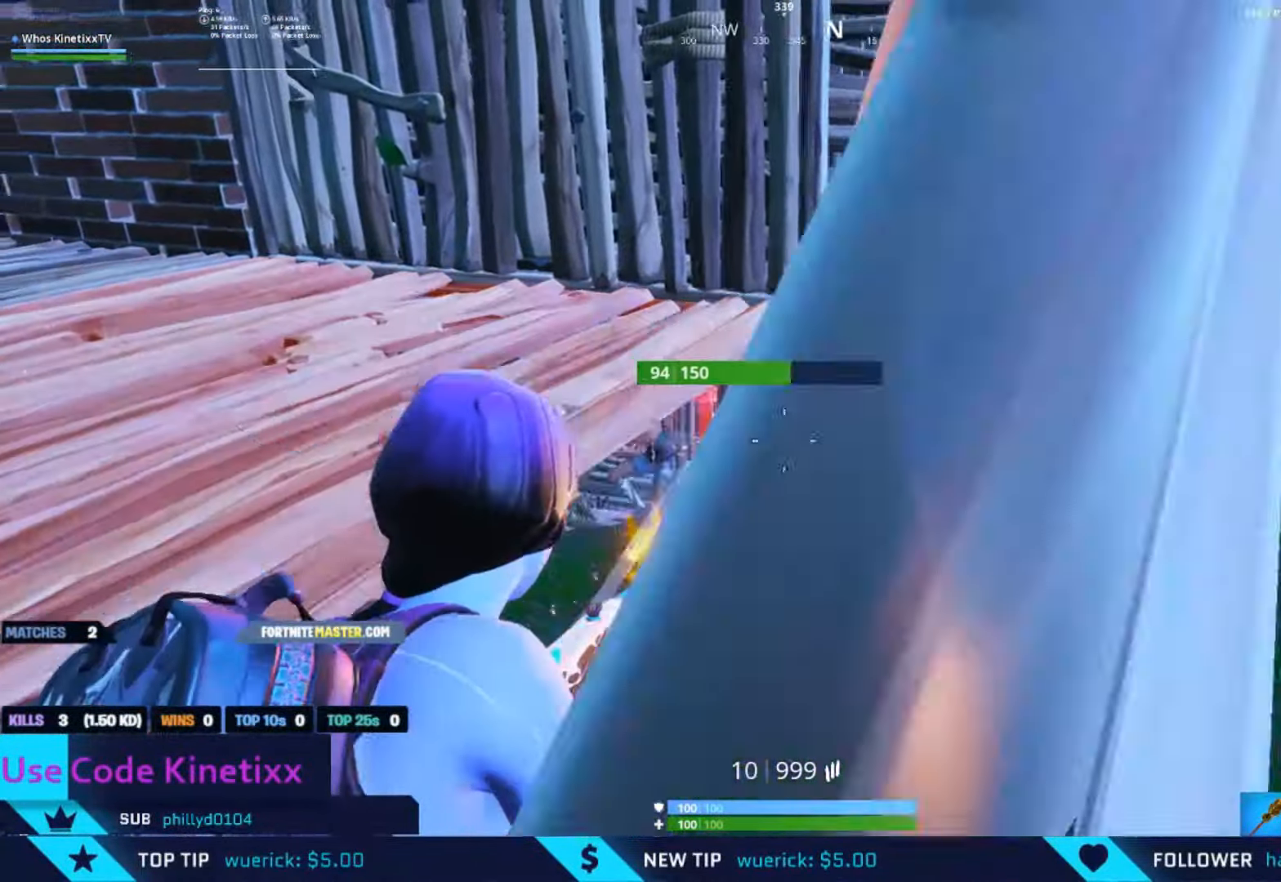
{"buttons": ["R2"], "left_stick": "down", "right_stick": "down-left", "events": [[33, "left_stick", "down-right"], [100, "right_stick", "down-left"], [300, "R3", "down"], [333, "right_stick", "center"], [400, "R3", "up"], [500, "L2", "up"], [500, "left_stick", "down"], [500, "right_stick", "down-left"]]}
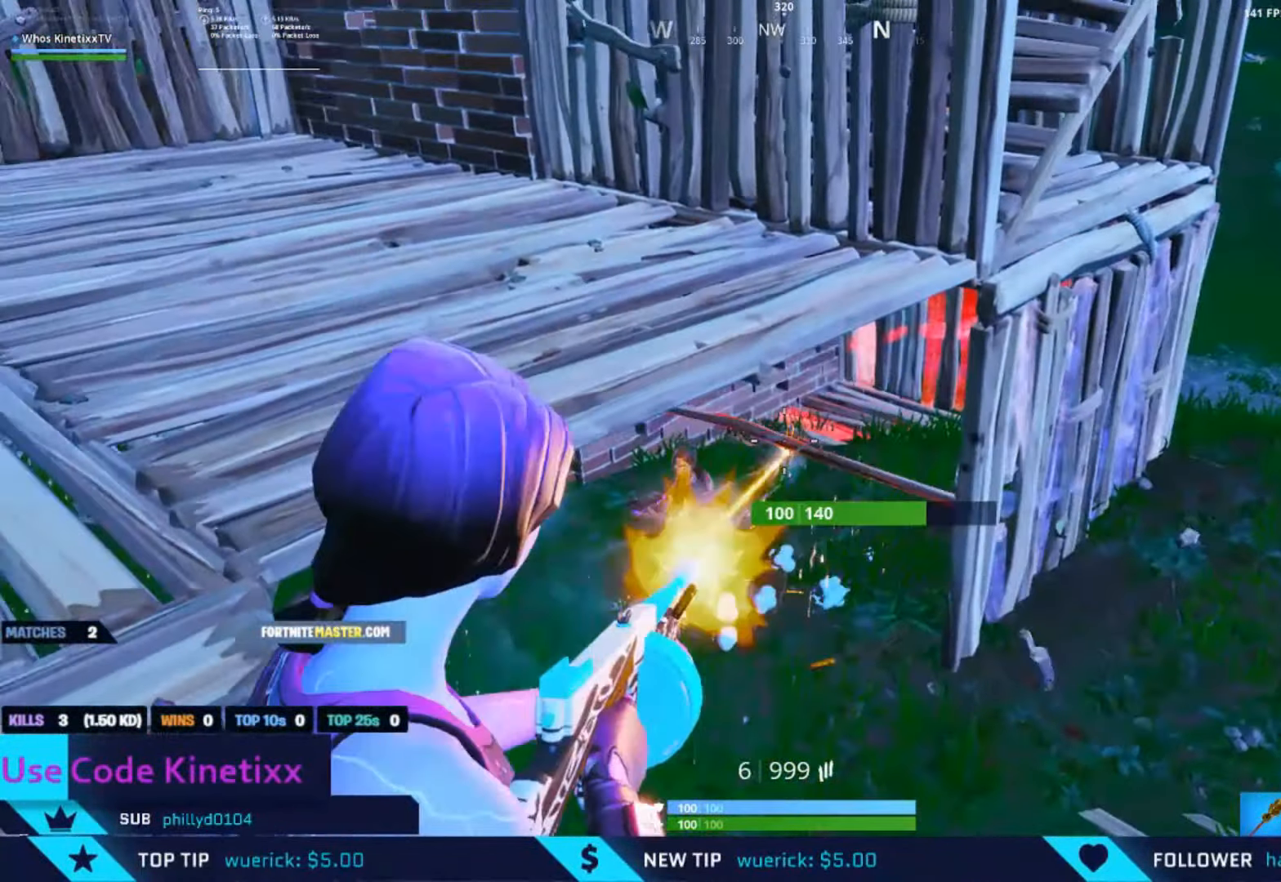
{"buttons": ["A"], "left_stick": "right", "right_stick": "down", "events": [[100, "R2", "up"], [133, "left_stick", "down-left"], [166, "R1", "down"], [166, "right_stick", "down-right"], [266, "R1", "up"], [300, "left_stick", "down-right"], [367, "left_stick", "right"], [367, "right_stick", "down"], [433, "A", "down"]]}
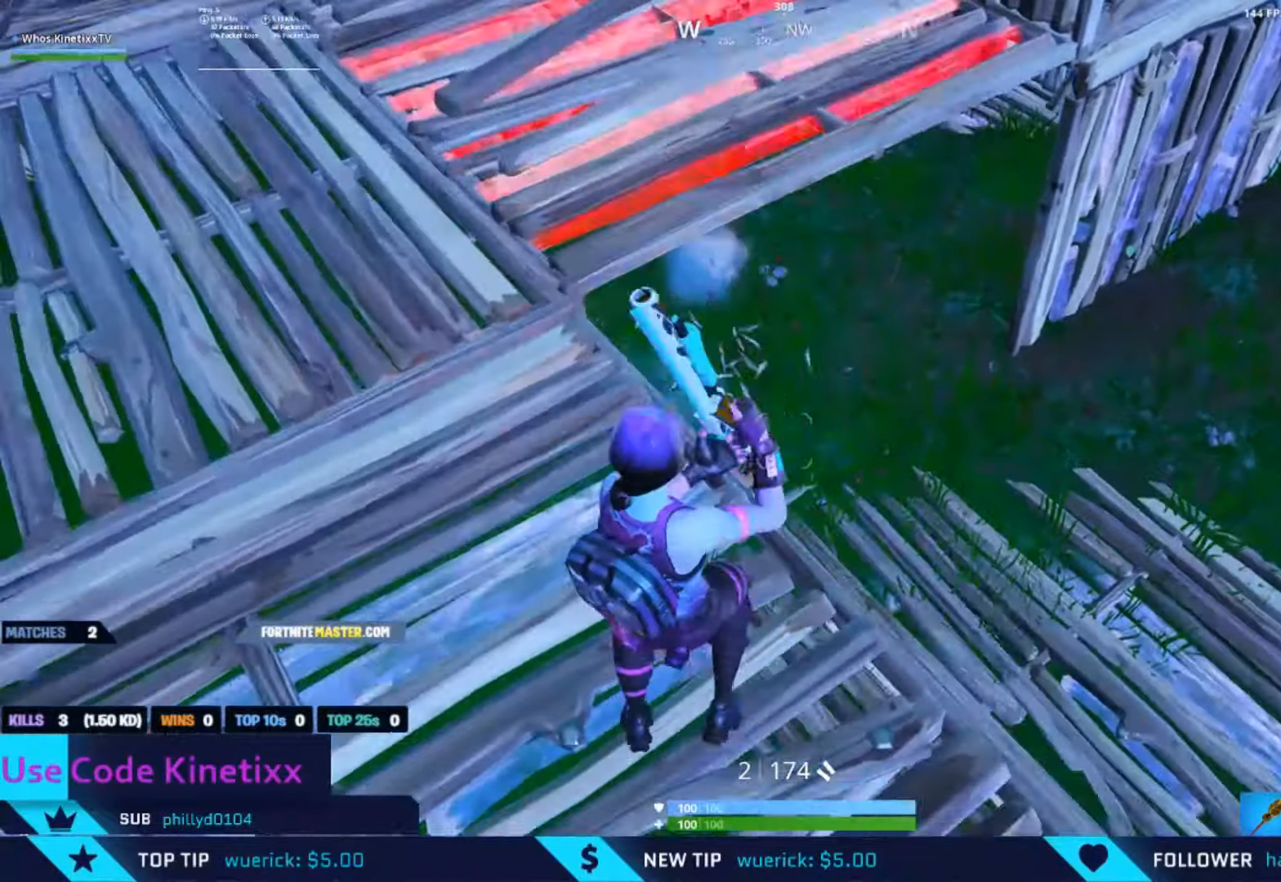
{"buttons": [], "left_stick": "right", "right_stick": "left", "events": [[33, "A", "up"], [100, "right_stick", "down-left"], [333, "right_stick", "left"]]}
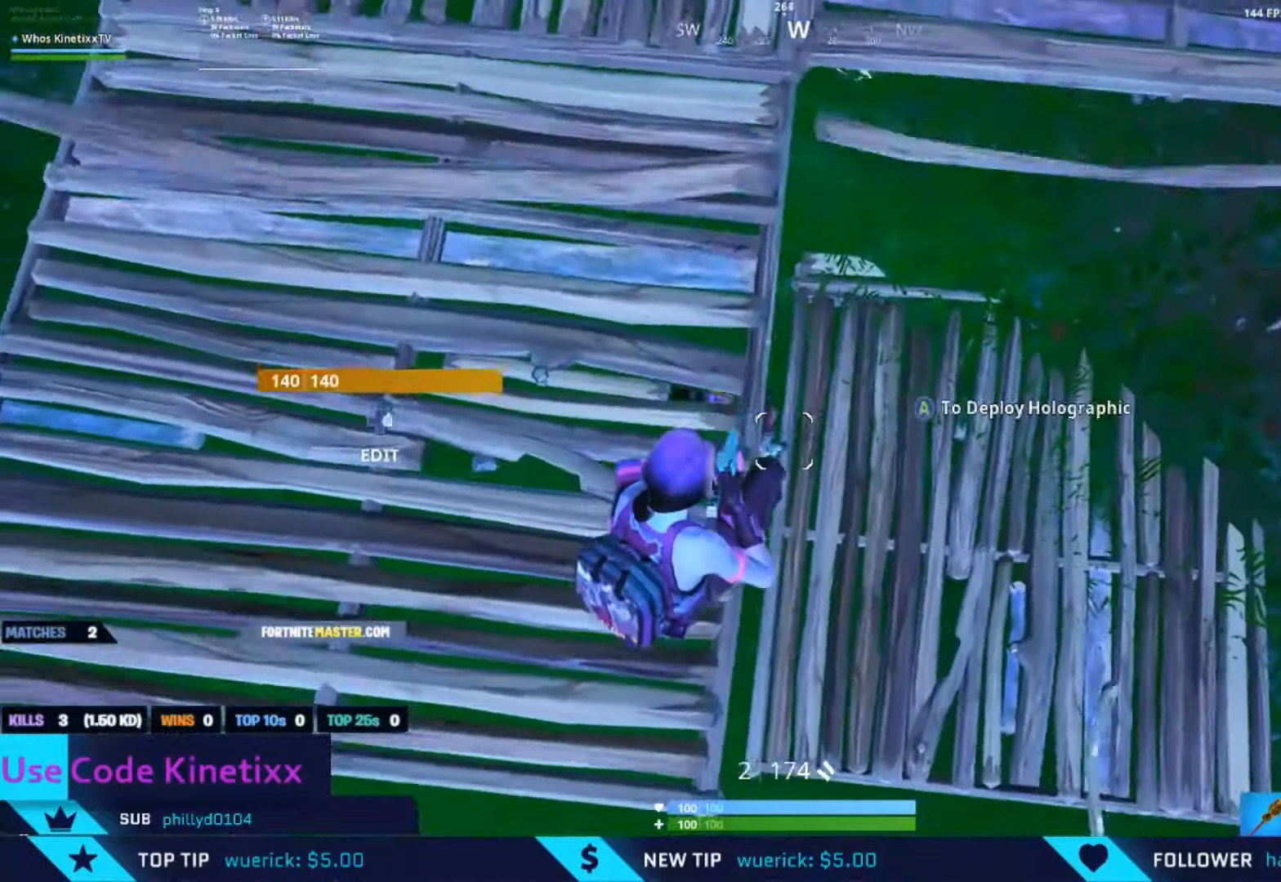
{"buttons": [], "left_stick": "up-right", "right_stick": "up-left", "events": [[133, "right_stick", "up-left"], [467, "left_stick", "up-right"]]}
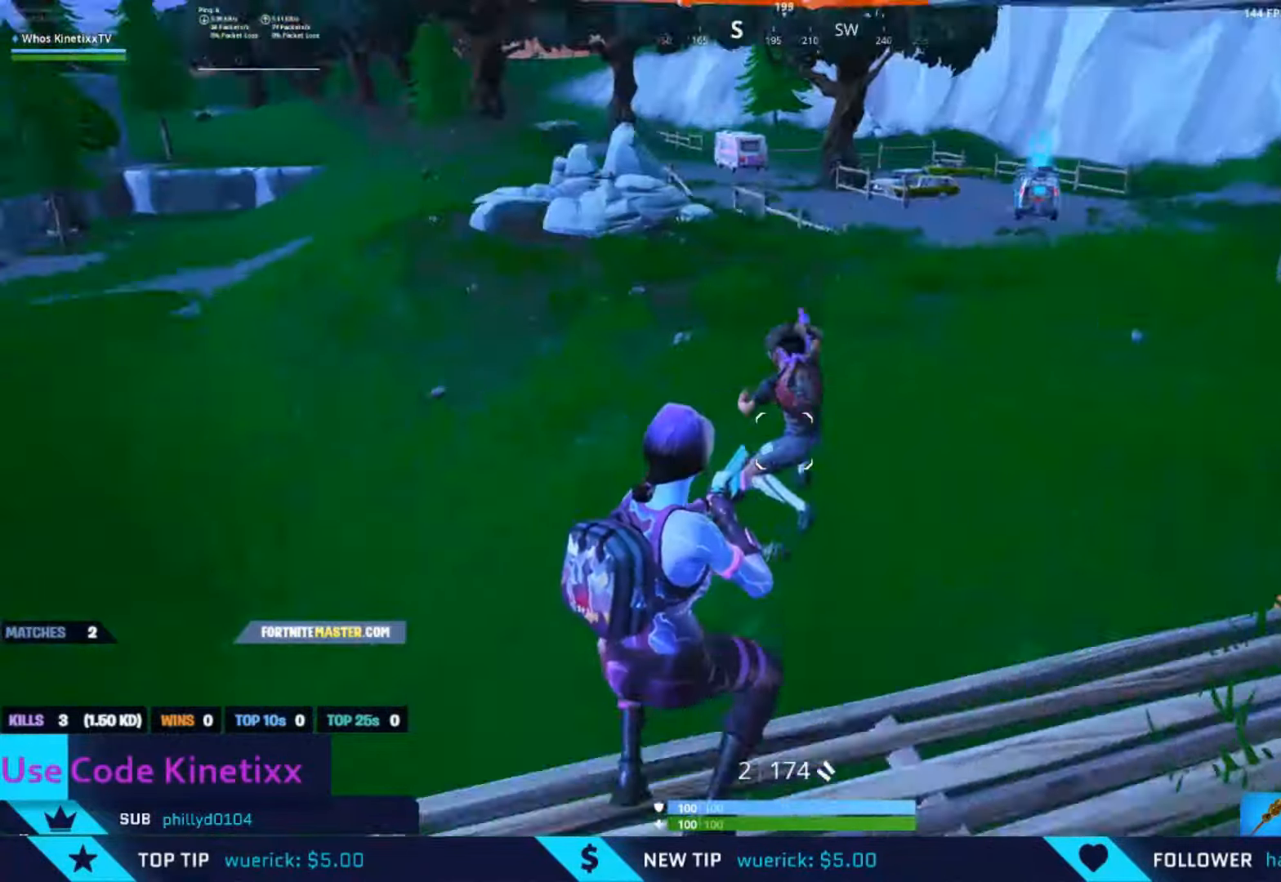
{"buttons": [], "left_stick": "right", "right_stick": "center", "events": [[67, "L2", "down"], [67, "left_stick", "up"], [167, "R2", "down"], [200, "L2", "up"], [233, "R2", "up"], [267, "L1", "down"], [333, "right_stick", "center"], [367, "L1", "up"], [433, "left_stick", "right"]]}
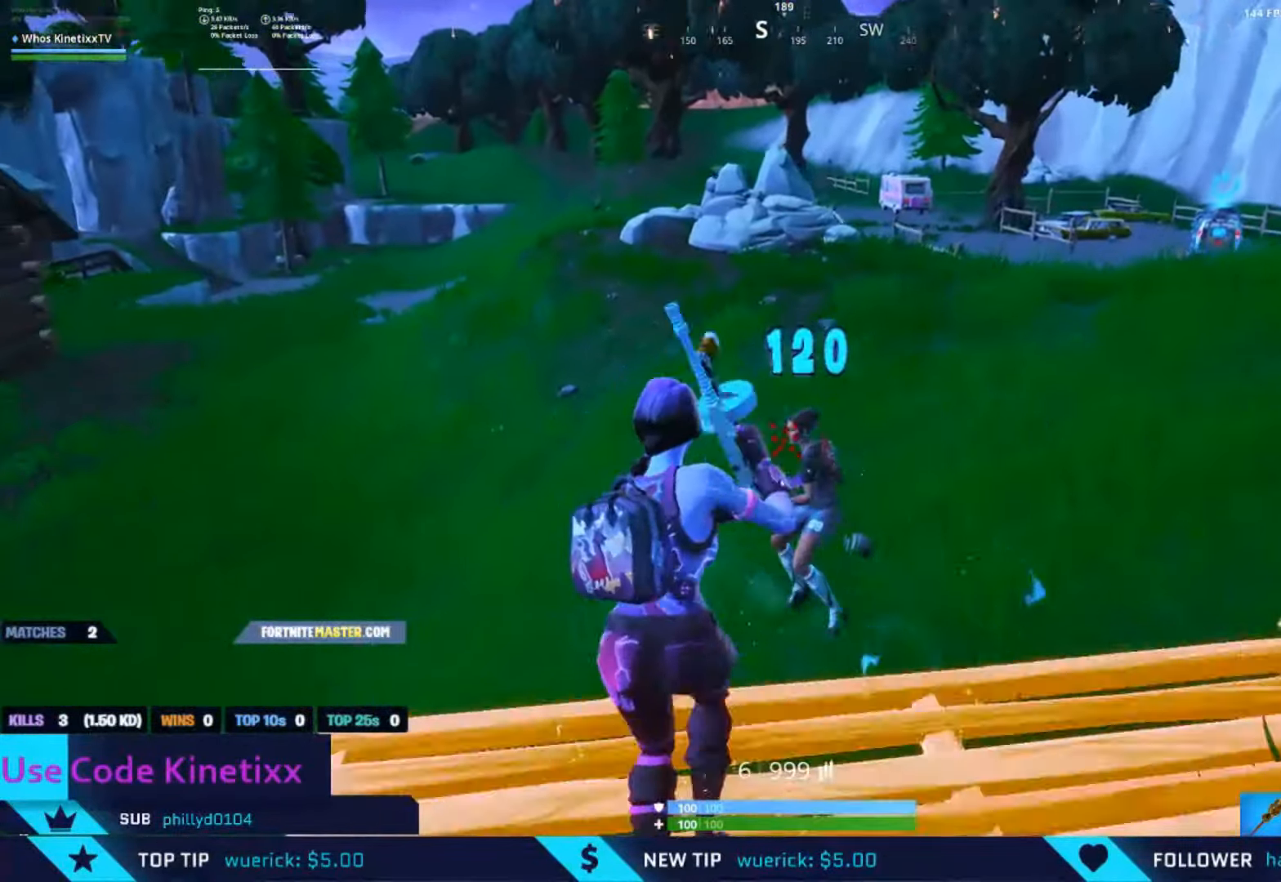
{"buttons": ["L2", "R2"], "left_stick": "right", "right_stick": "down-left", "events": [[33, "right_stick", "down"], [67, "L2", "down"], [67, "R2", "down"], [150, "right_stick", "down-left"], [167, "left_stick", "up"], [267, "left_stick", "down-right"], [367, "left_stick", "center"], [433, "left_stick", "right"]]}
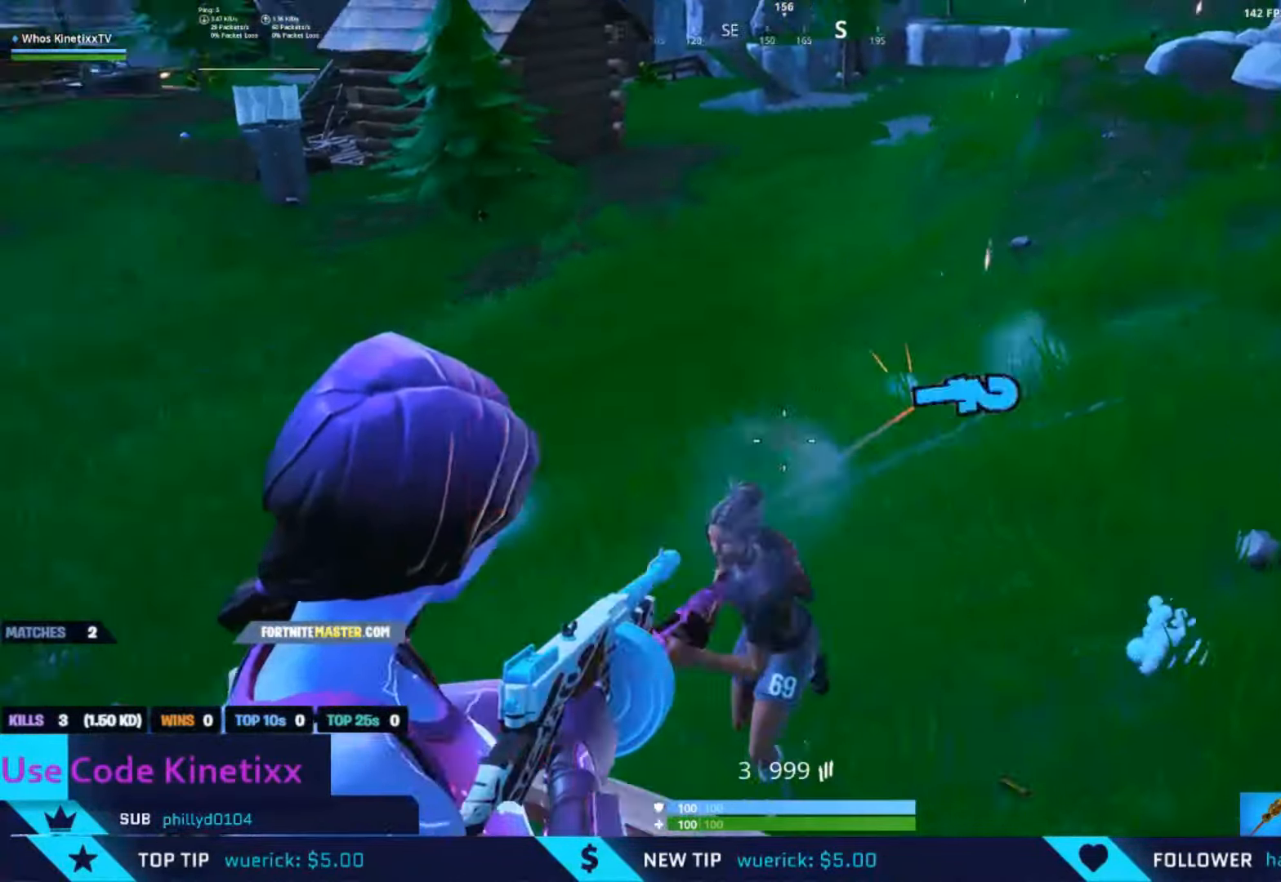
{"buttons": [], "left_stick": "right", "right_stick": "left", "events": [[100, "L2", "up"], [100, "R2", "up"], [233, "R1", "down"], [267, "A", "down"], [267, "right_stick", "left"], [333, "R1", "up"], [400, "A", "up"]]}
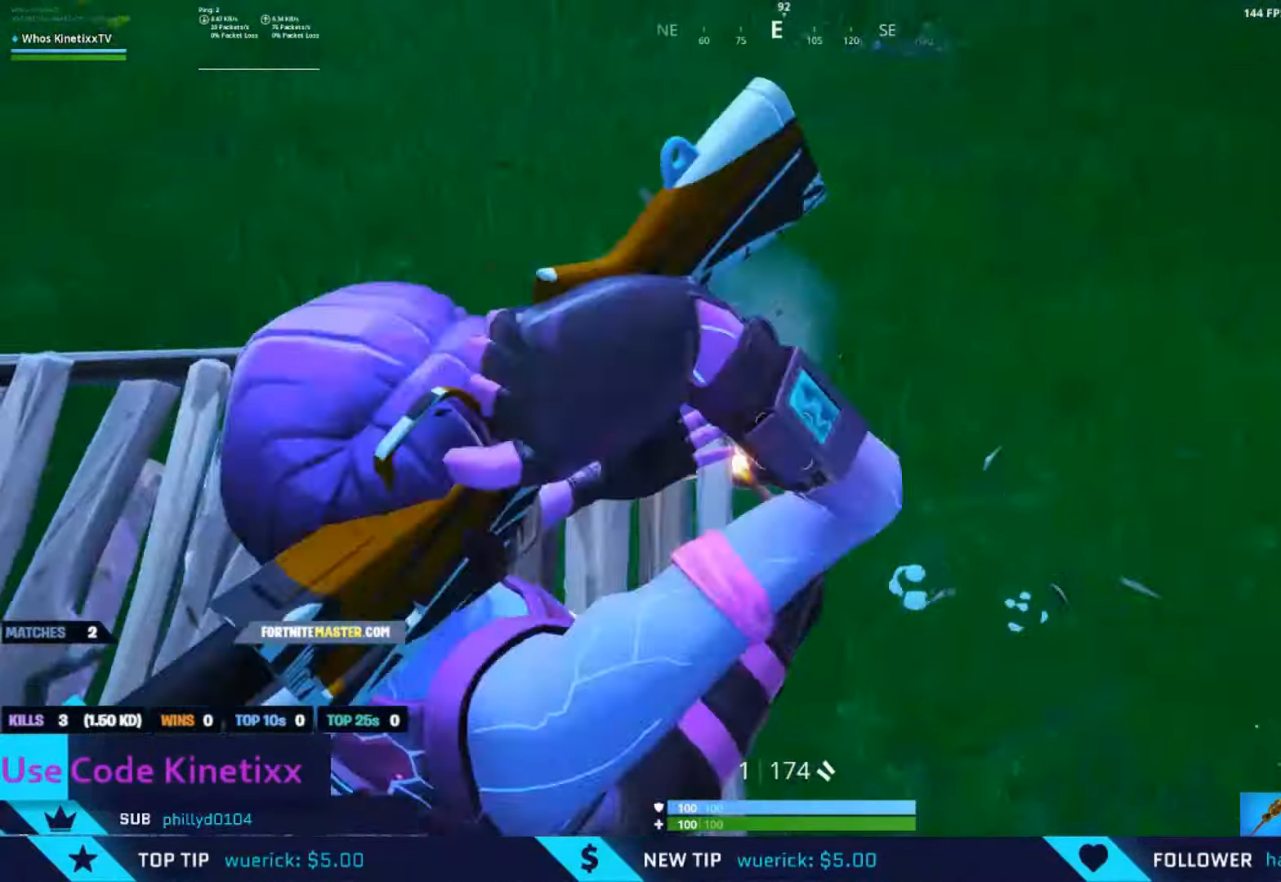
{"buttons": ["L1"], "left_stick": "right", "right_stick": "up-left", "events": [[100, "right_stick", "center"], [267, "right_stick", "left"], [433, "L1", "down"], [433, "R2", "down"], [433, "right_stick", "up-left"], [500, "R2", "up"]]}
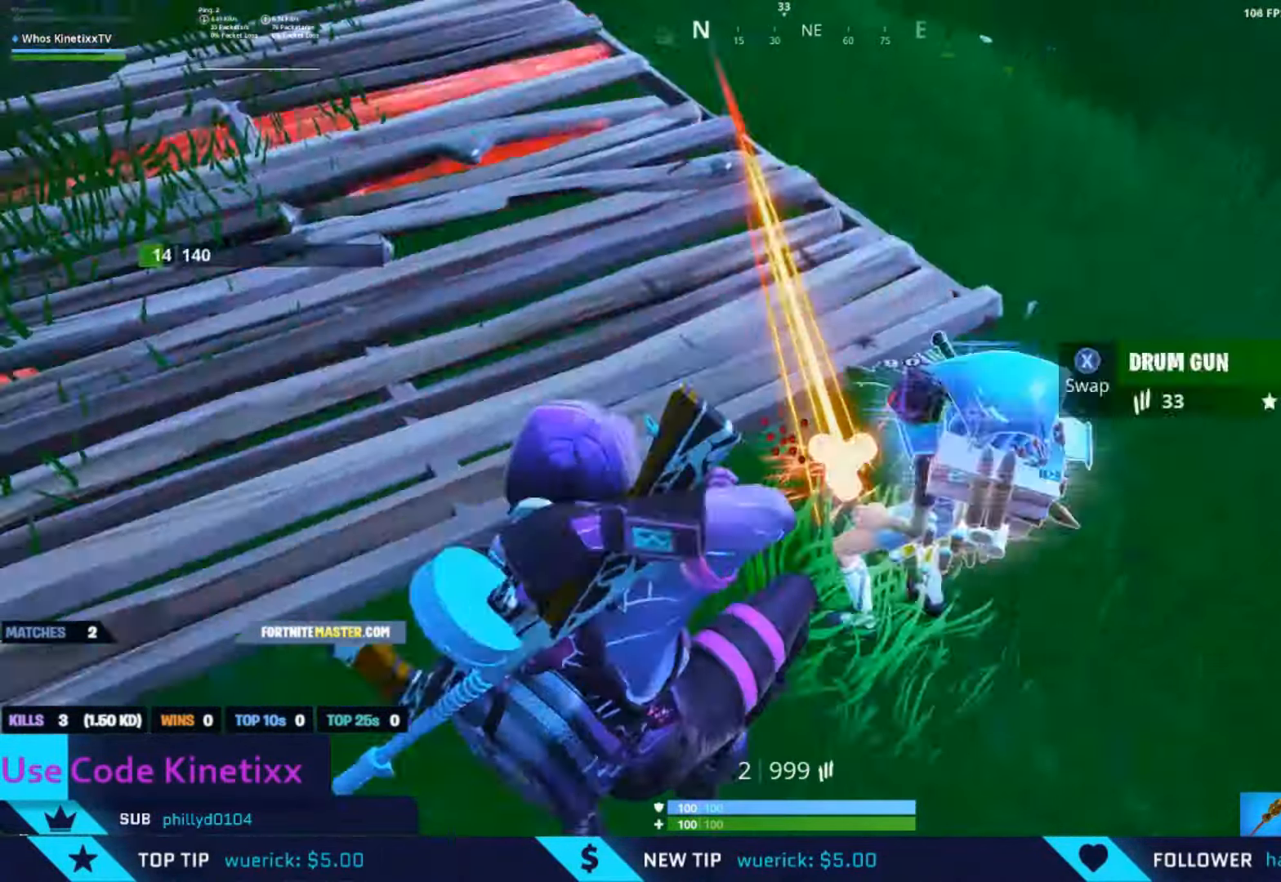
{"buttons": [], "left_stick": "up-right", "right_stick": "center", "events": [[33, "right_stick", "center"], [67, "L1", "up"], [100, "right_stick", "up"], [333, "left_stick", "up-right"], [400, "right_stick", "center"], [433, "R1", "down"], [500, "R1", "up"]]}
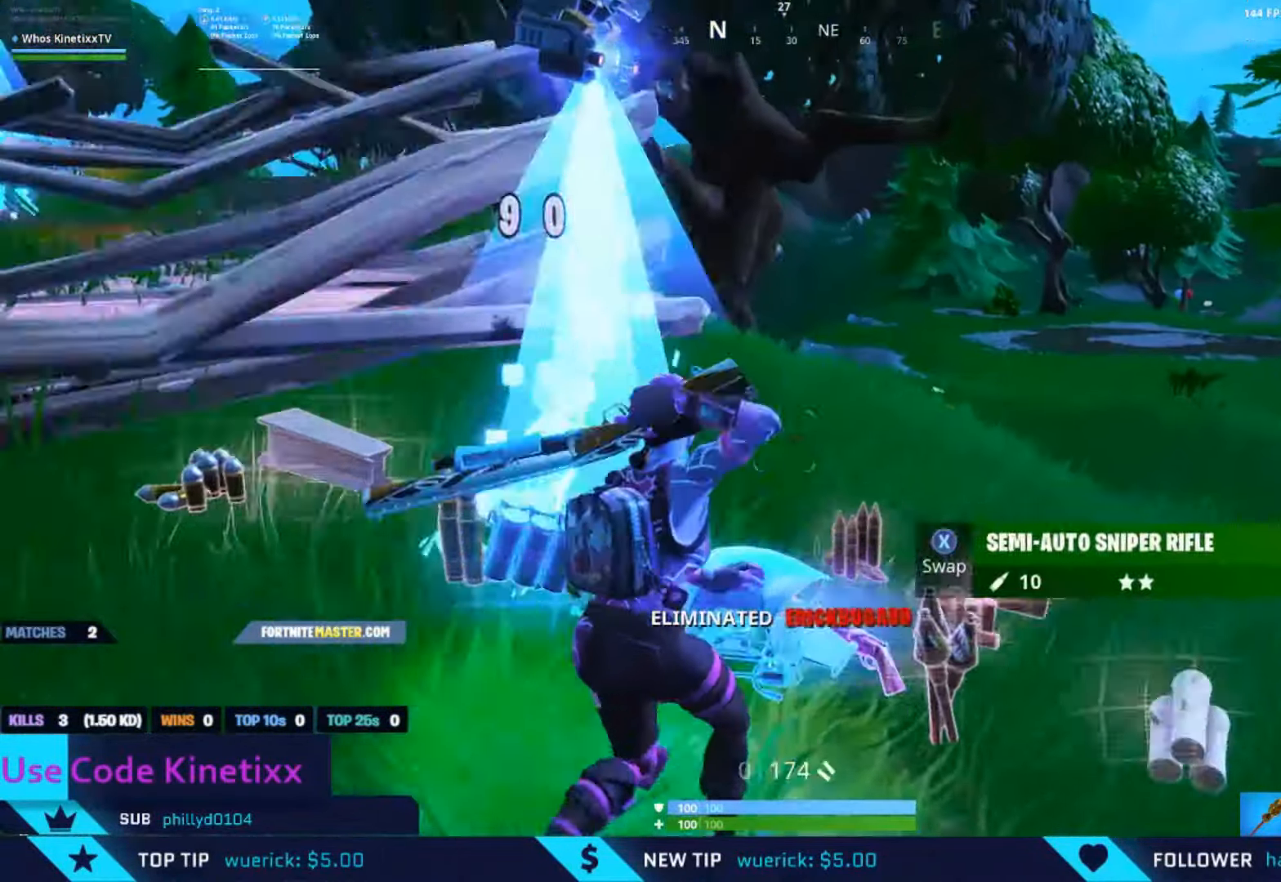
{"buttons": [], "left_stick": "up-right", "right_stick": "right", "events": [[267, "right_stick", "down-right"], [467, "right_stick", "right"]]}
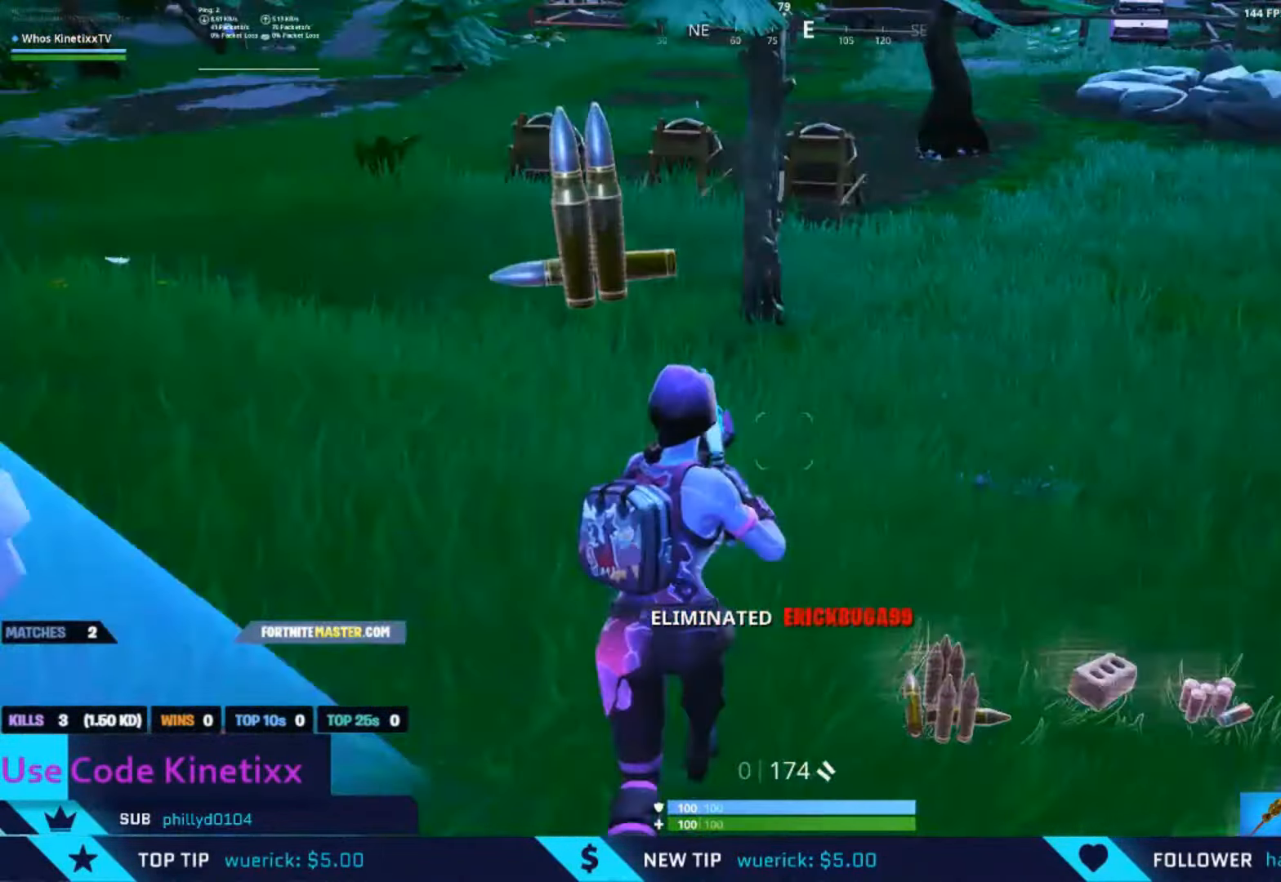
{"buttons": [], "left_stick": "up-right", "right_stick": "up-right", "events": [[167, "L1", "down"], [267, "L1", "up"], [467, "right_stick", "up-right"]]}
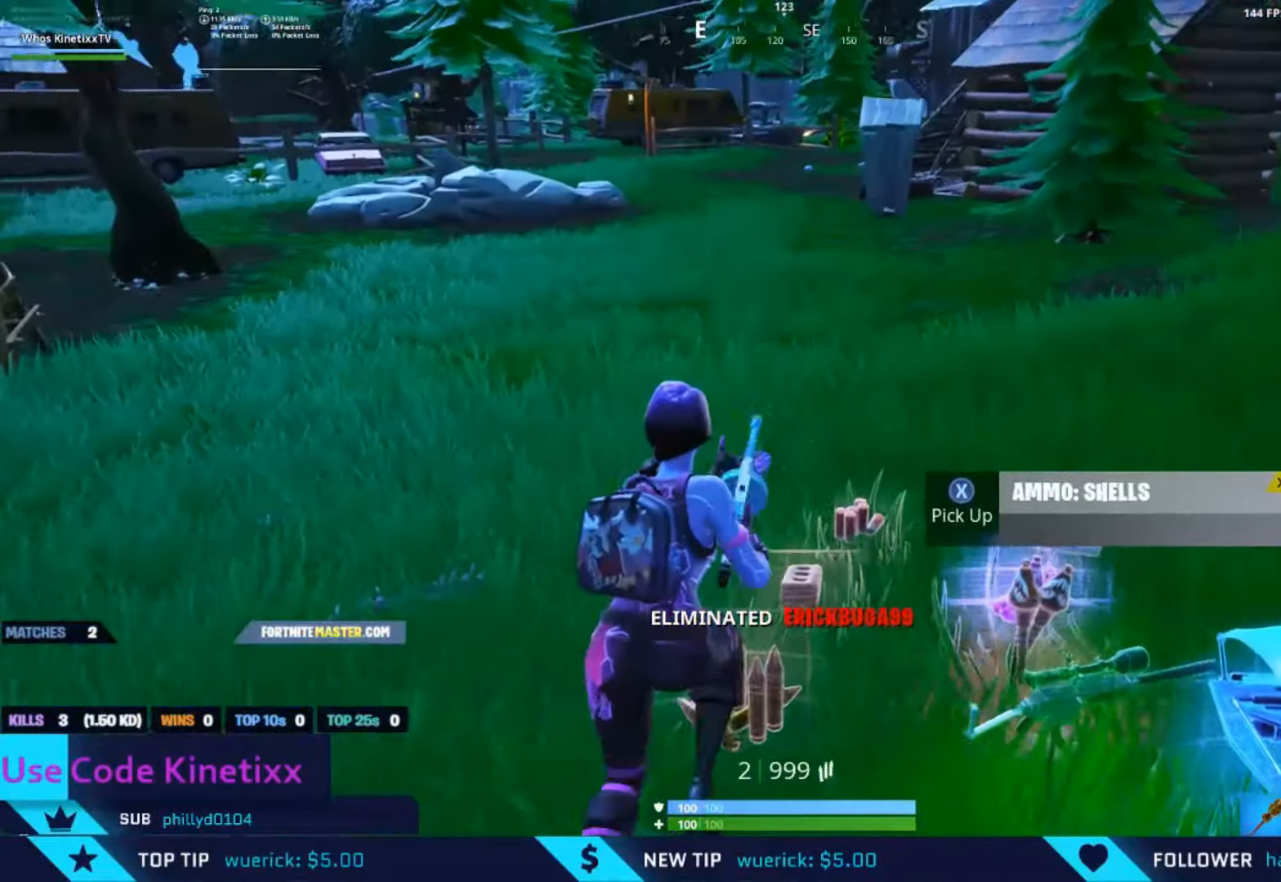
{"buttons": ["A"], "left_stick": "up", "right_stick": "left", "events": [[100, "right_stick", "left"], [133, "left_stick", "up"], [200, "X", "down"], [333, "X", "up"], [400, "A", "down"]]}
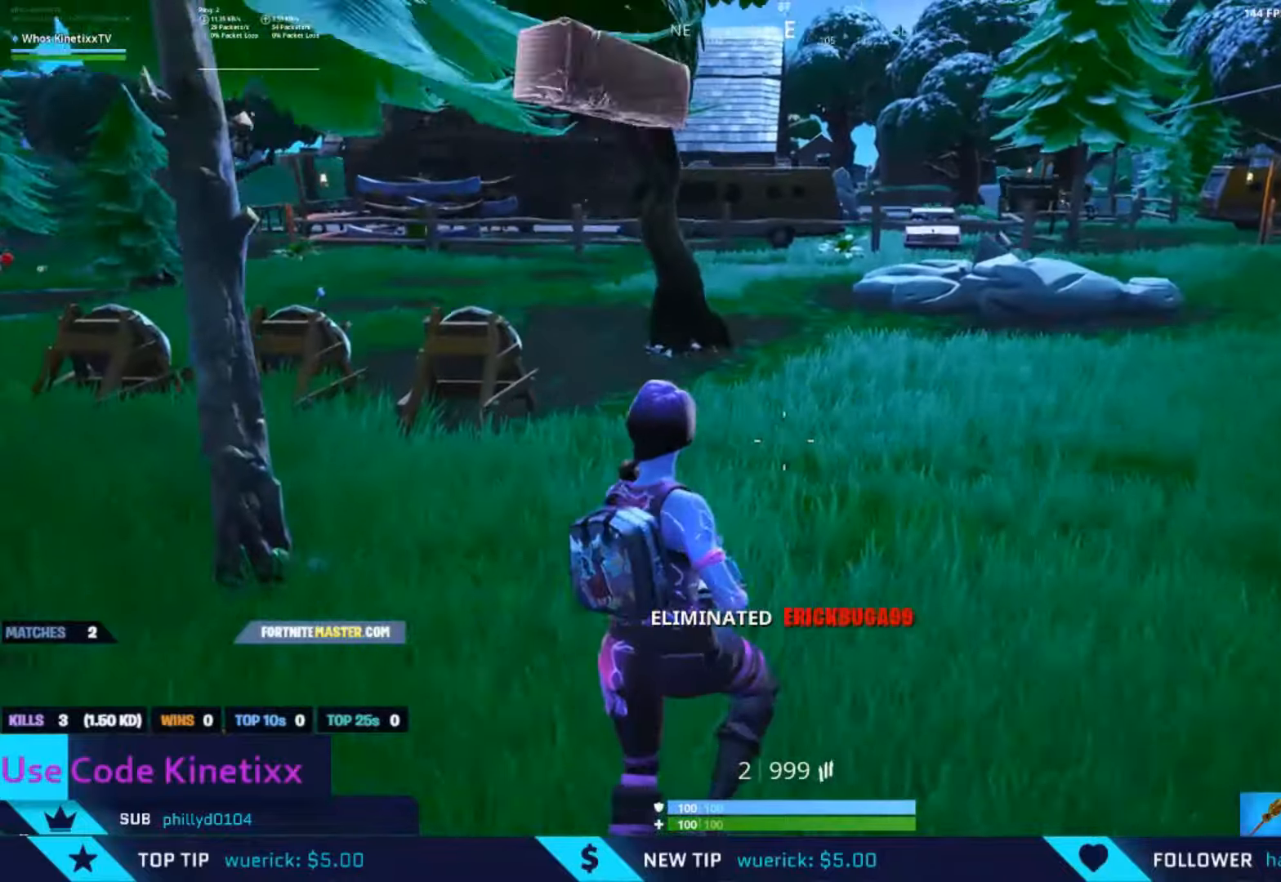
{"buttons": [], "left_stick": "up", "right_stick": "center", "events": [[34, "A", "up"], [34, "left_stick", "center"], [134, "left_stick", "up"], [334, "right_stick", "up-left"], [434, "right_stick", "center"]]}
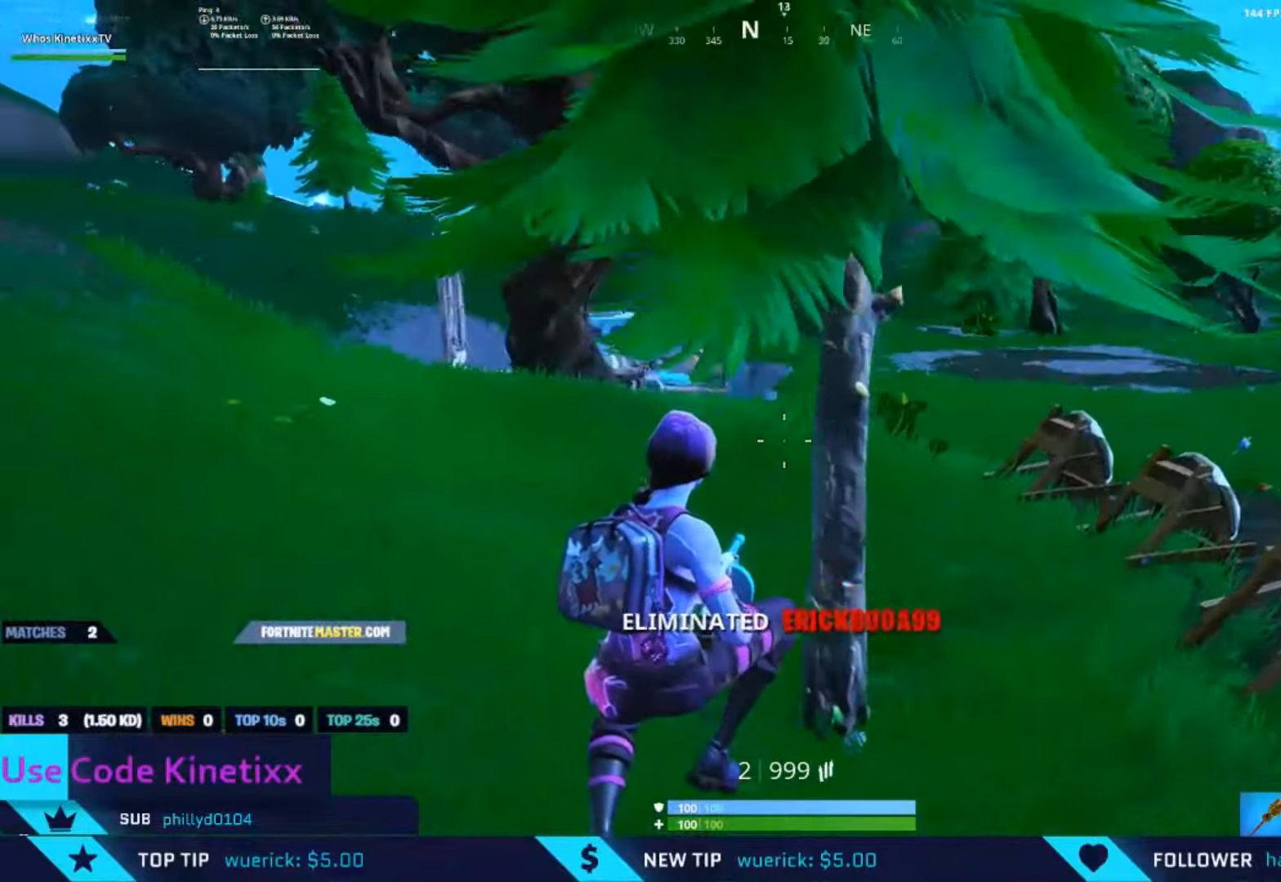
{"buttons": [], "left_stick": "up", "right_stick": "center", "events": [[34, "X", "down"], [34, "right_stick", "left"], [134, "X", "up"], [200, "X", "down"], [300, "X", "up"], [467, "right_stick", "center"]]}
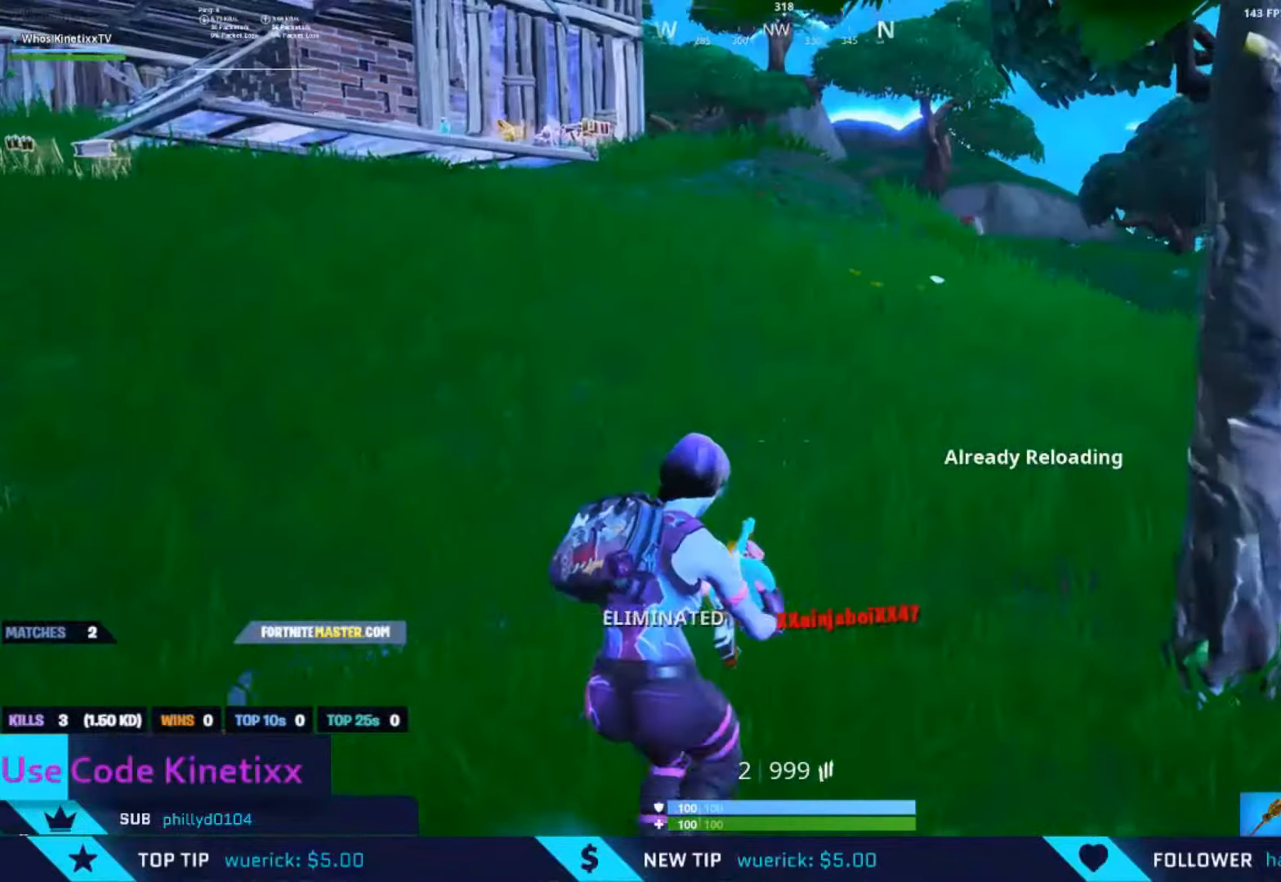
{"buttons": [], "left_stick": "up", "right_stick": "center", "events": [[67, "A", "down"], [67, "right_stick", "left"], [167, "R3", "down"], [200, "A", "up"], [200, "right_stick", "center"], [267, "R3", "up"]]}
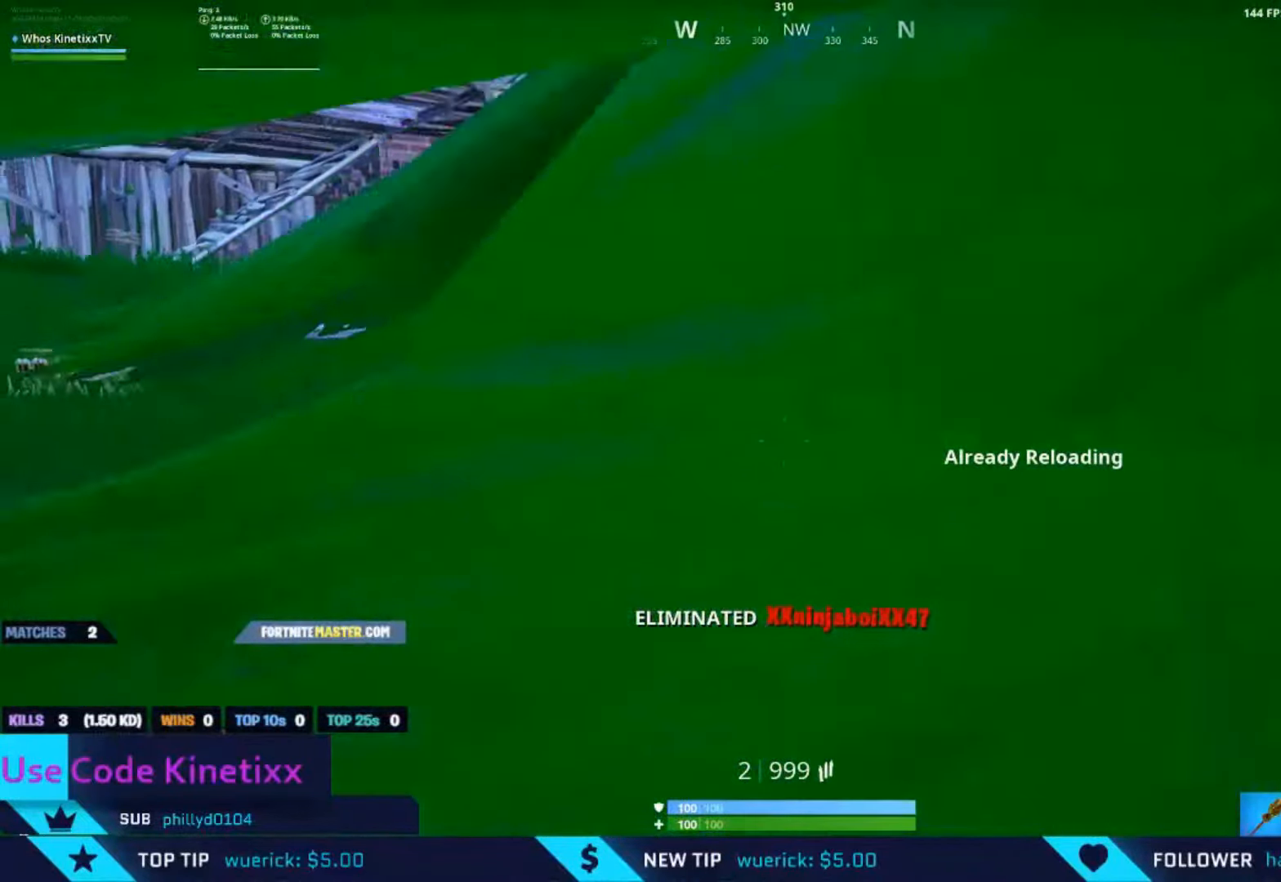
{"buttons": [], "left_stick": "up", "right_stick": "center", "events": []}
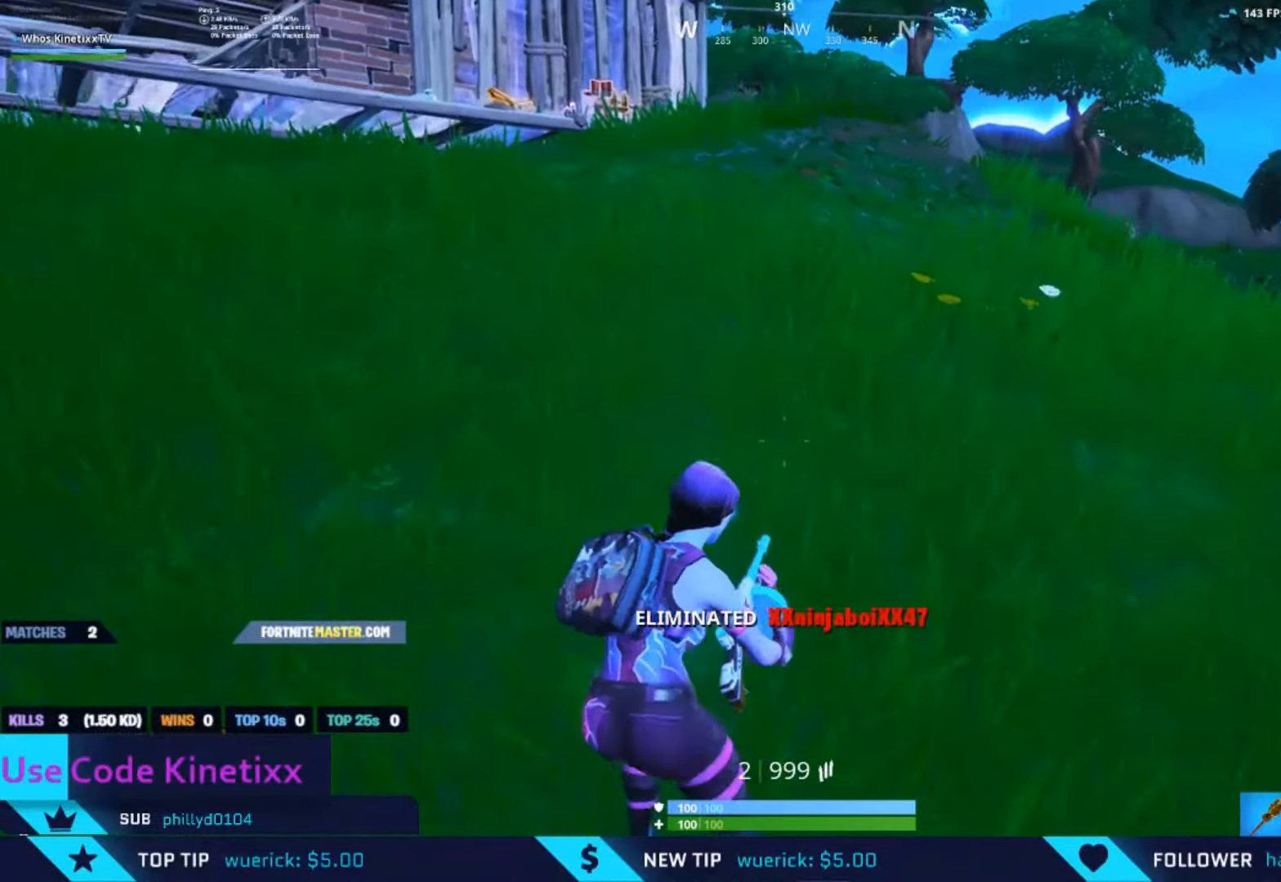
{"buttons": ["A"], "left_stick": "up", "right_stick": "center", "events": [[500, "A", "down"]]}
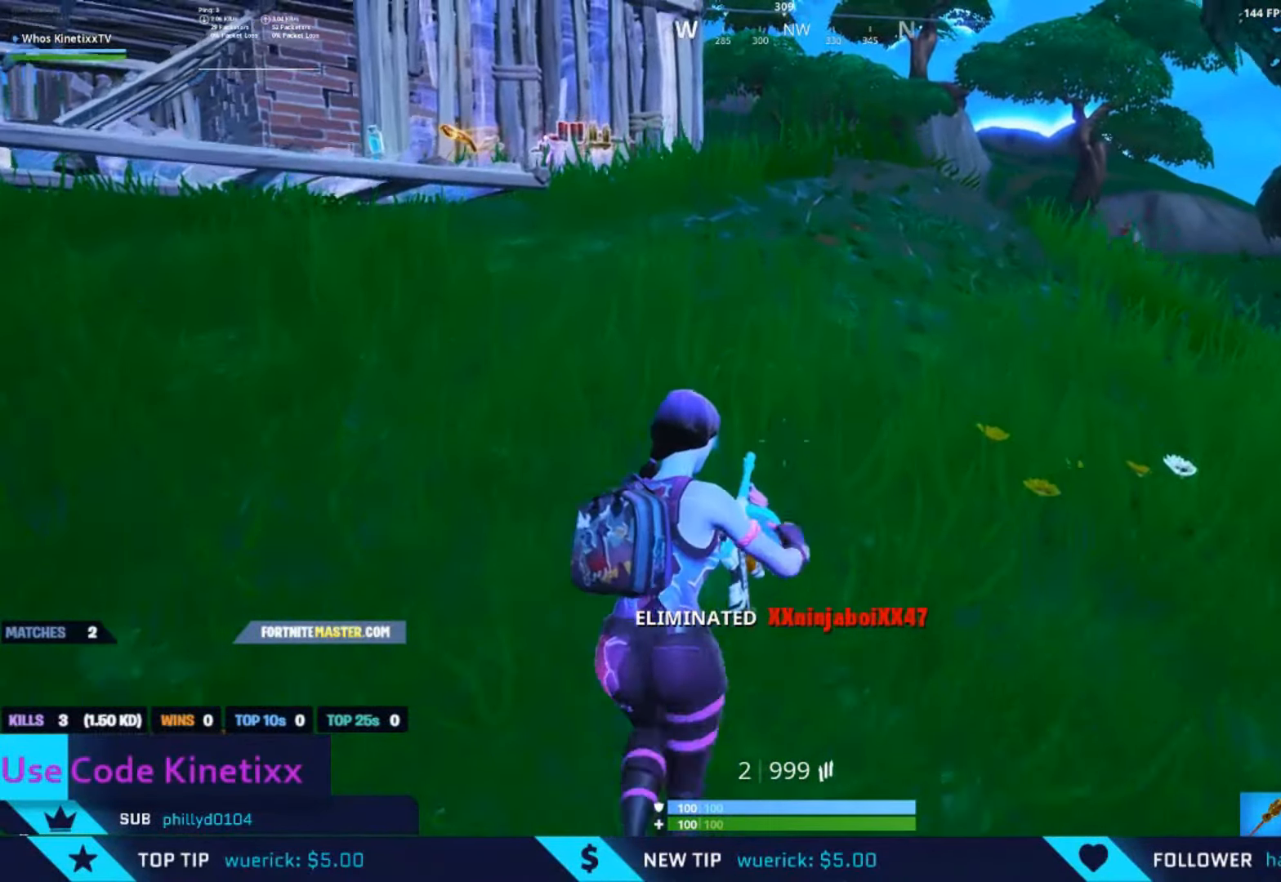
{"buttons": [], "left_stick": "up", "right_stick": "center", "events": [[167, "A", "up"]]}
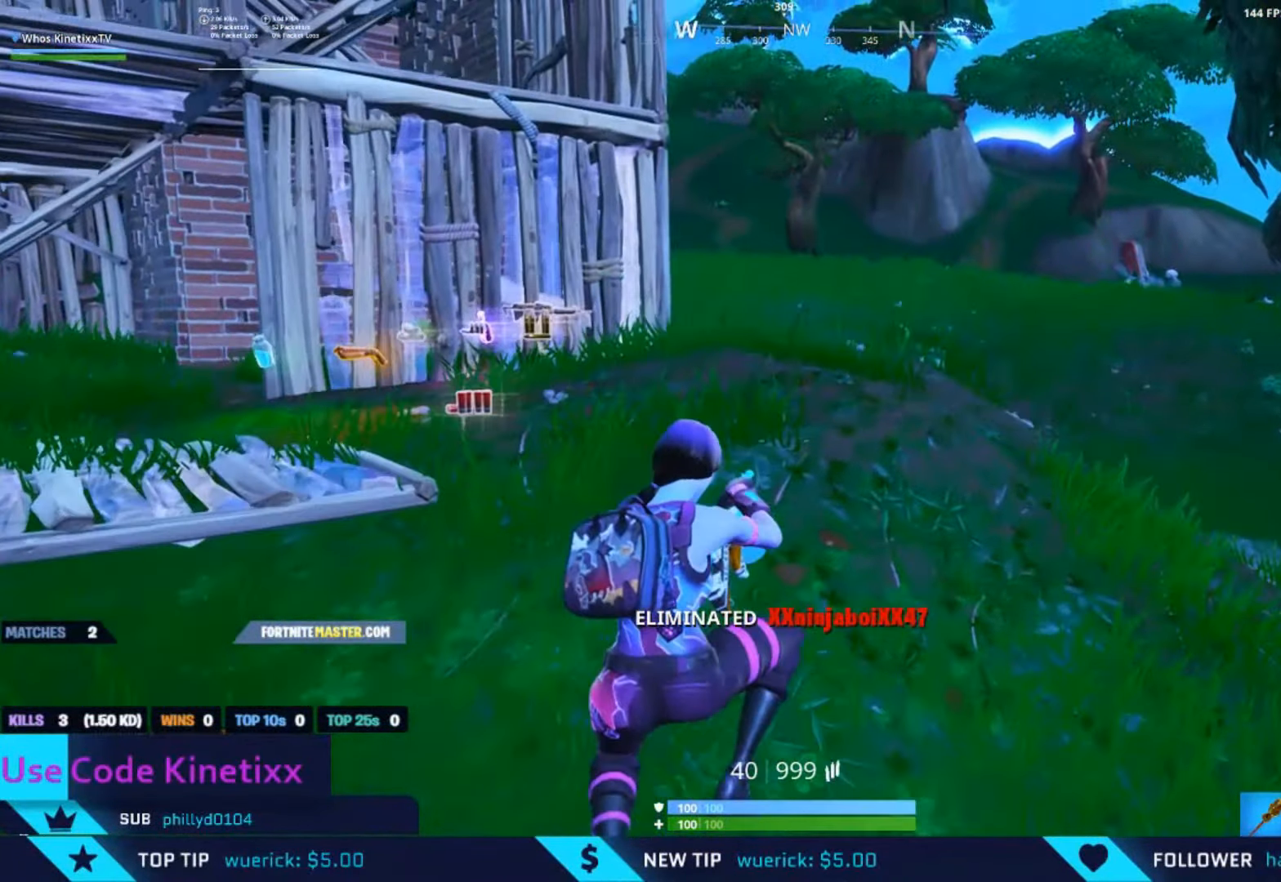
{"buttons": [], "left_stick": "up-left", "right_stick": "left", "events": [[67, "right_stick", "left"], [234, "right_stick", "center"], [467, "right_stick", "left"], [500, "left_stick", "up-left"]]}
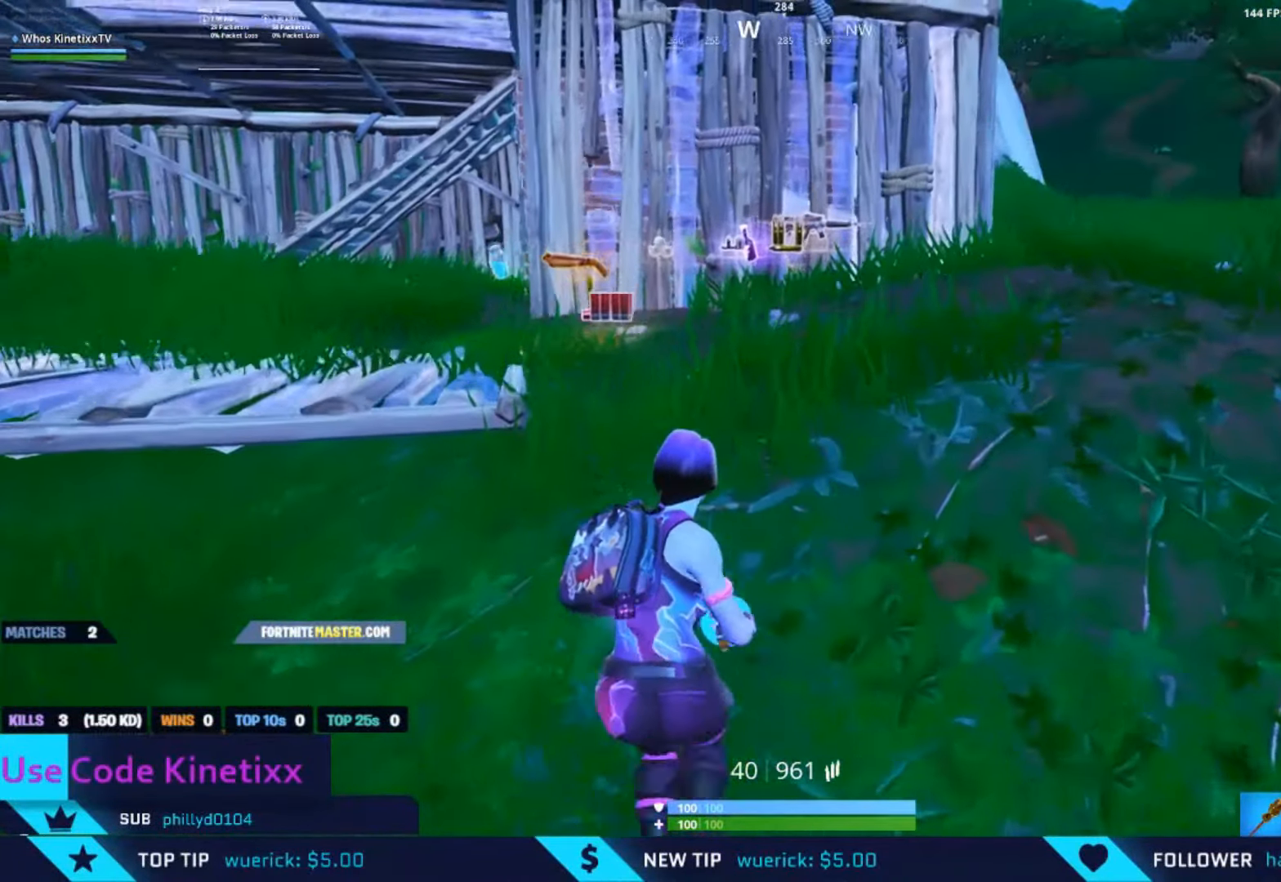
{"buttons": [], "left_stick": "up-left", "right_stick": "down-right", "events": [[100, "right_stick", "center"], [134, "R1", "down"], [217, "L2", "down"], [217, "R1", "up"], [300, "B", "down"], [300, "L2", "up"], [400, "B", "up"], [400, "right_stick", "down-right"]]}